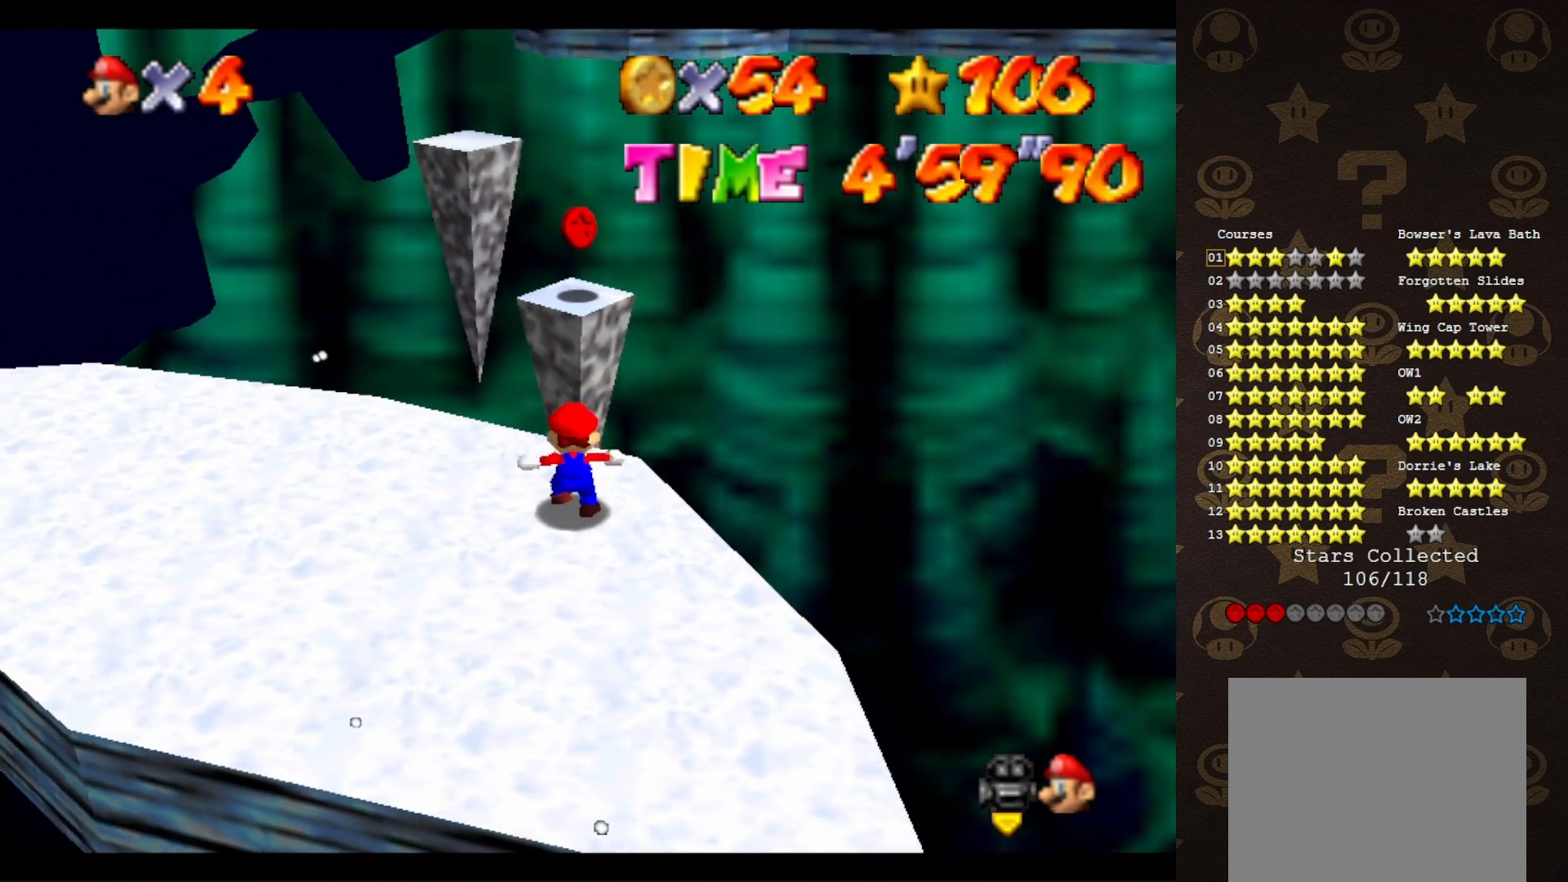
Gameplay with a controller (Nintendo layout); each line is a JSON object with the inputs held at the frame after it. "events" lists button and stick changes between this image and that frame as [ms after this image, input, new state], when the widget could be followed in between. Not read: L3 R3 Z.
{"buttons": [], "left_stick": "center", "events": [[117, "A", "down"], [167, "A", "up"], [267, "left_stick", "left"], [383, "left_stick", "center"]]}
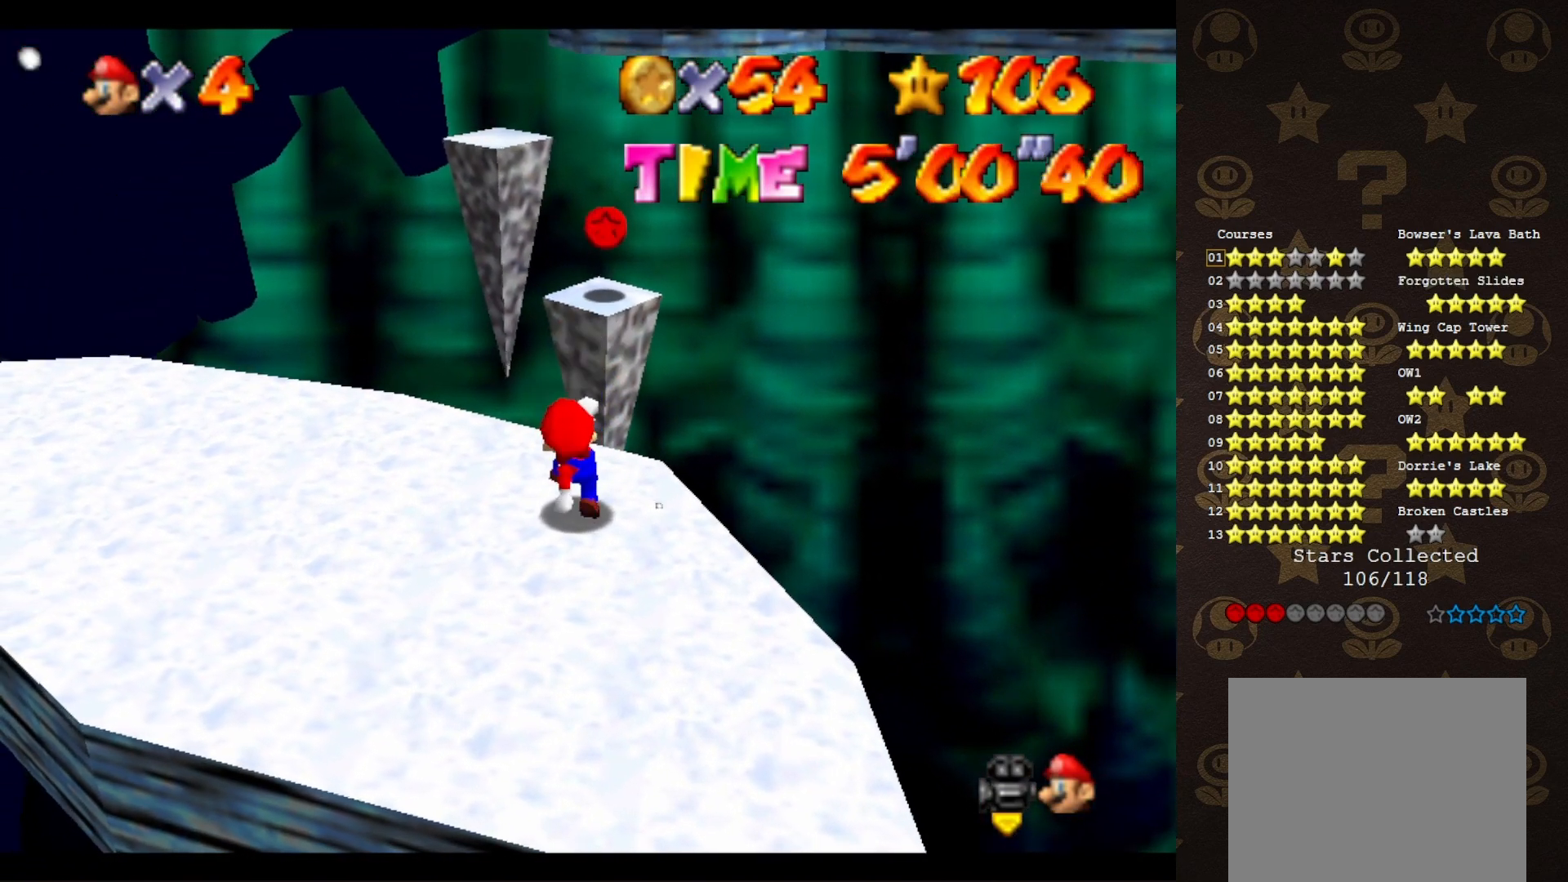
{"buttons": ["C_LEFT"], "left_stick": "center", "events": [[450, "C_LEFT", "down"]]}
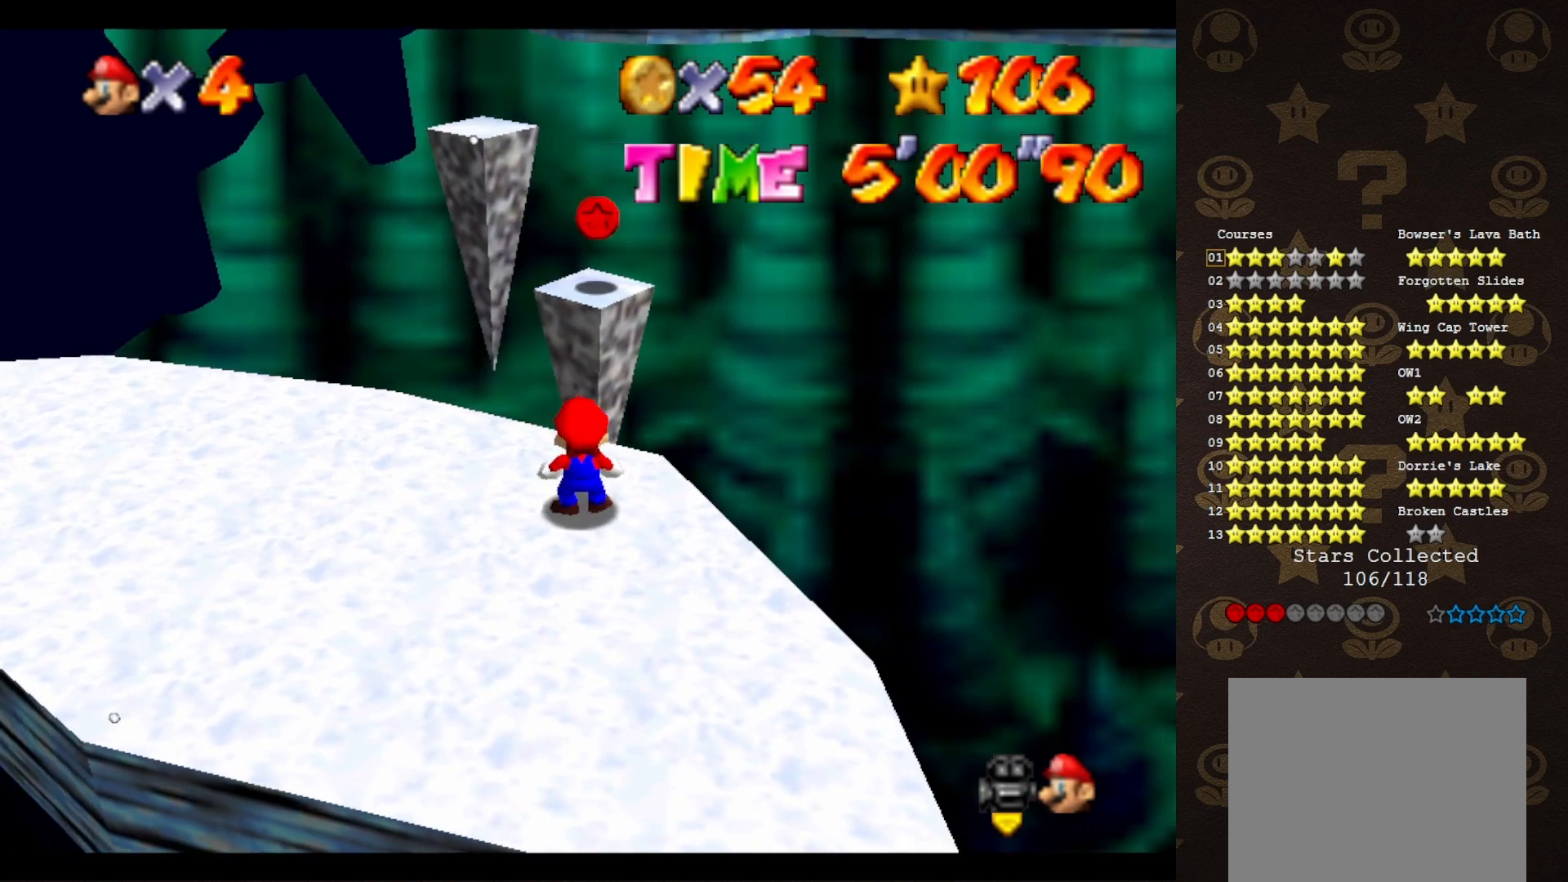
{"buttons": [], "left_stick": "center", "events": [[50, "C_LEFT", "up"], [150, "C_LEFT", "down"], [167, "C_LEFT", "up"], [267, "C_LEFT", "down"], [333, "C_LEFT", "up"], [383, "C_LEFT", "down"], [450, "C_LEFT", "up"]]}
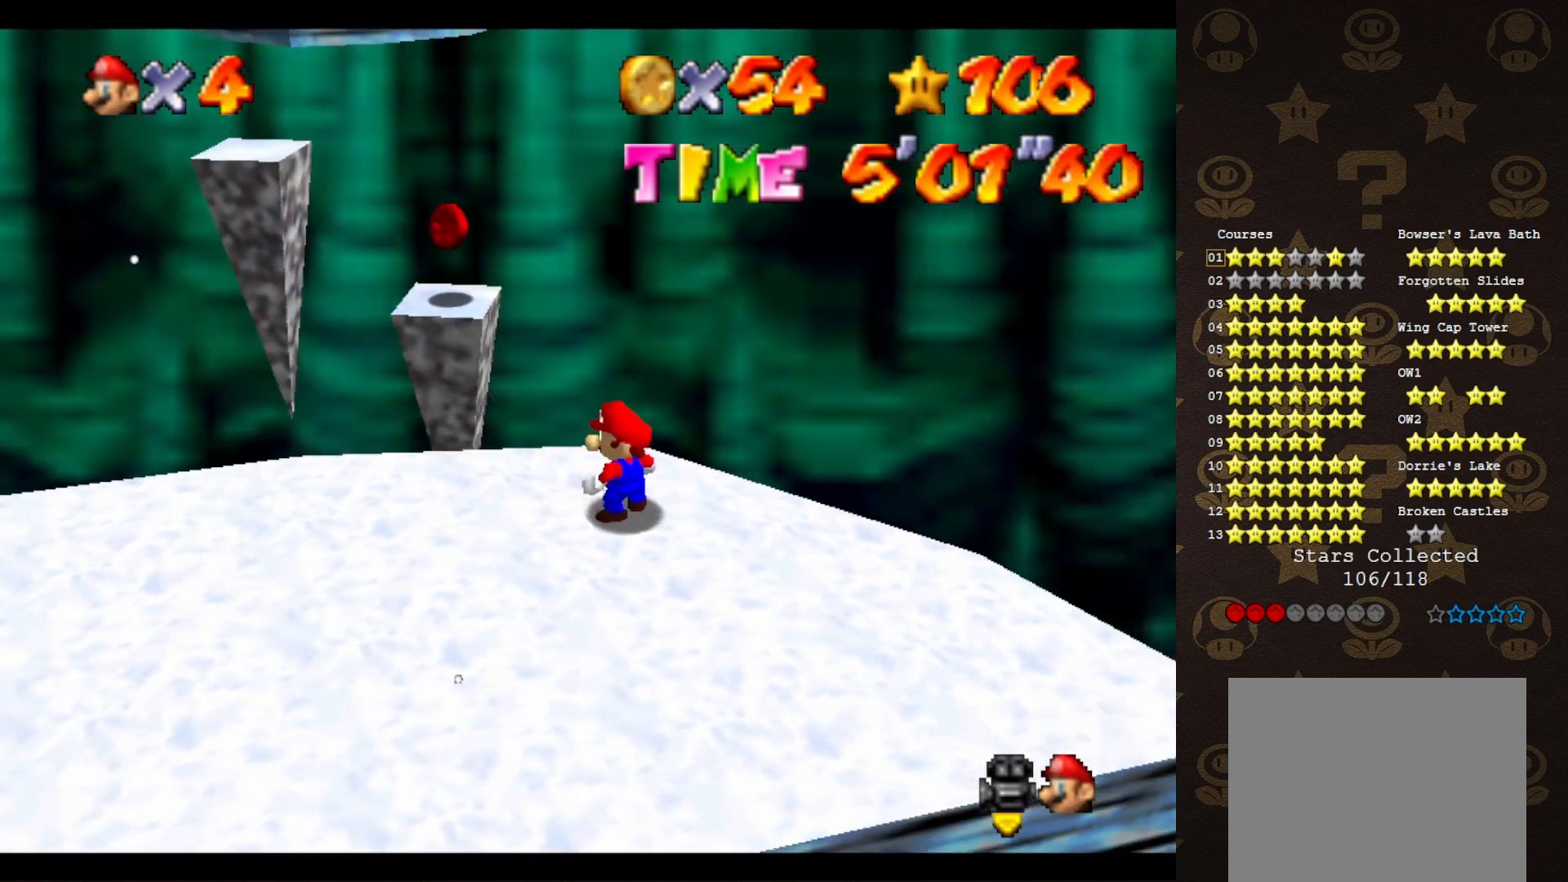
{"buttons": [], "left_stick": "left", "events": [[83, "A", "down"], [150, "A", "up"], [200, "left_stick", "left"], [333, "C_LEFT", "down"], [367, "C_LEFT", "up"]]}
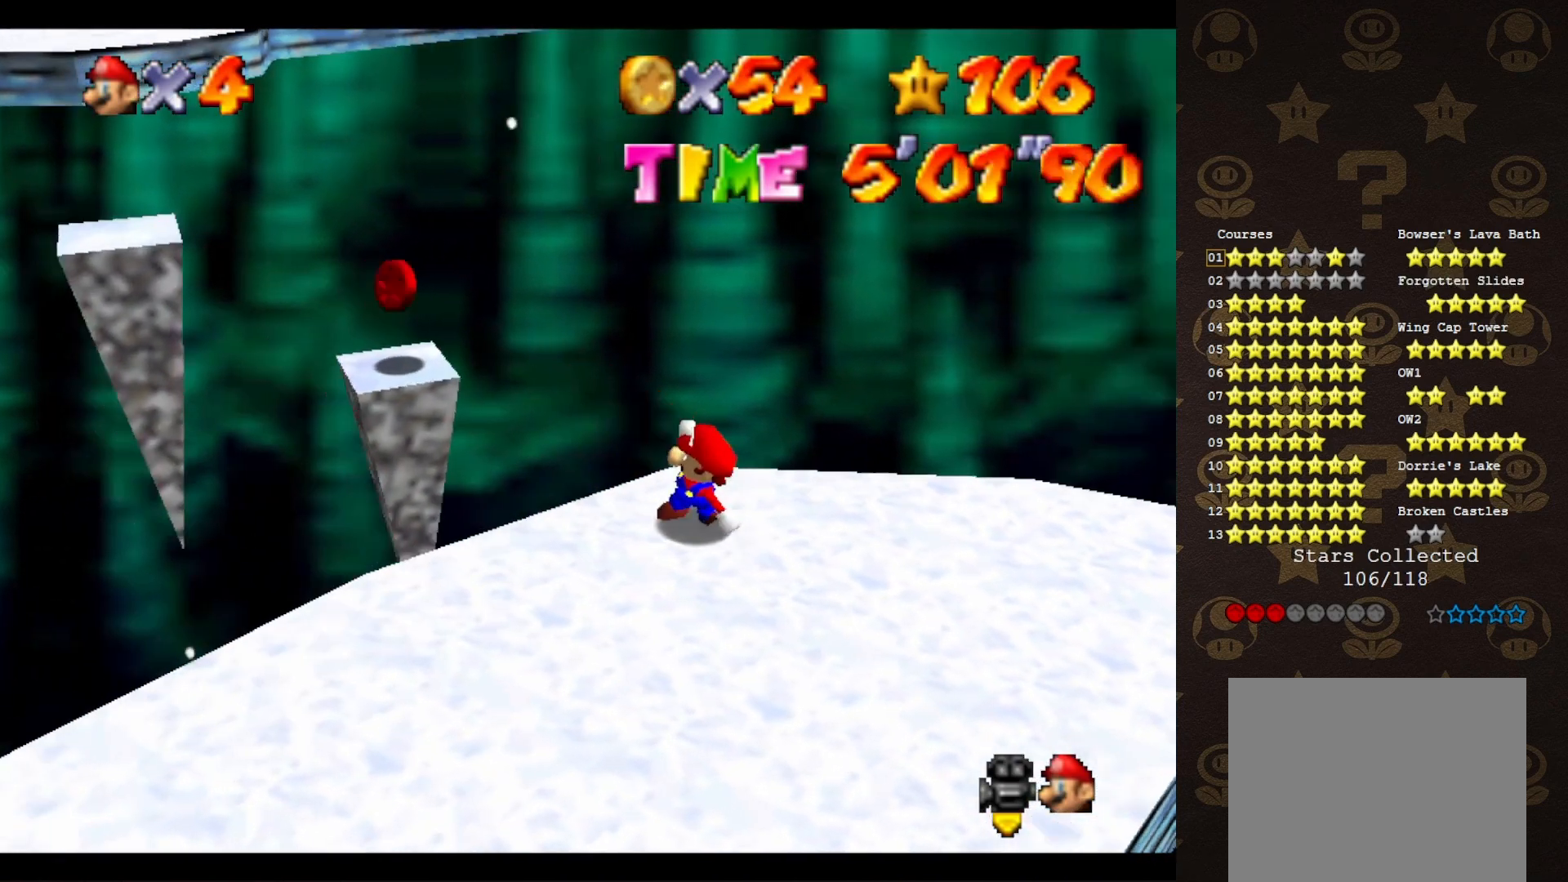
{"buttons": ["A"], "left_stick": "center", "events": [[117, "A", "down"], [383, "left_stick", "center"]]}
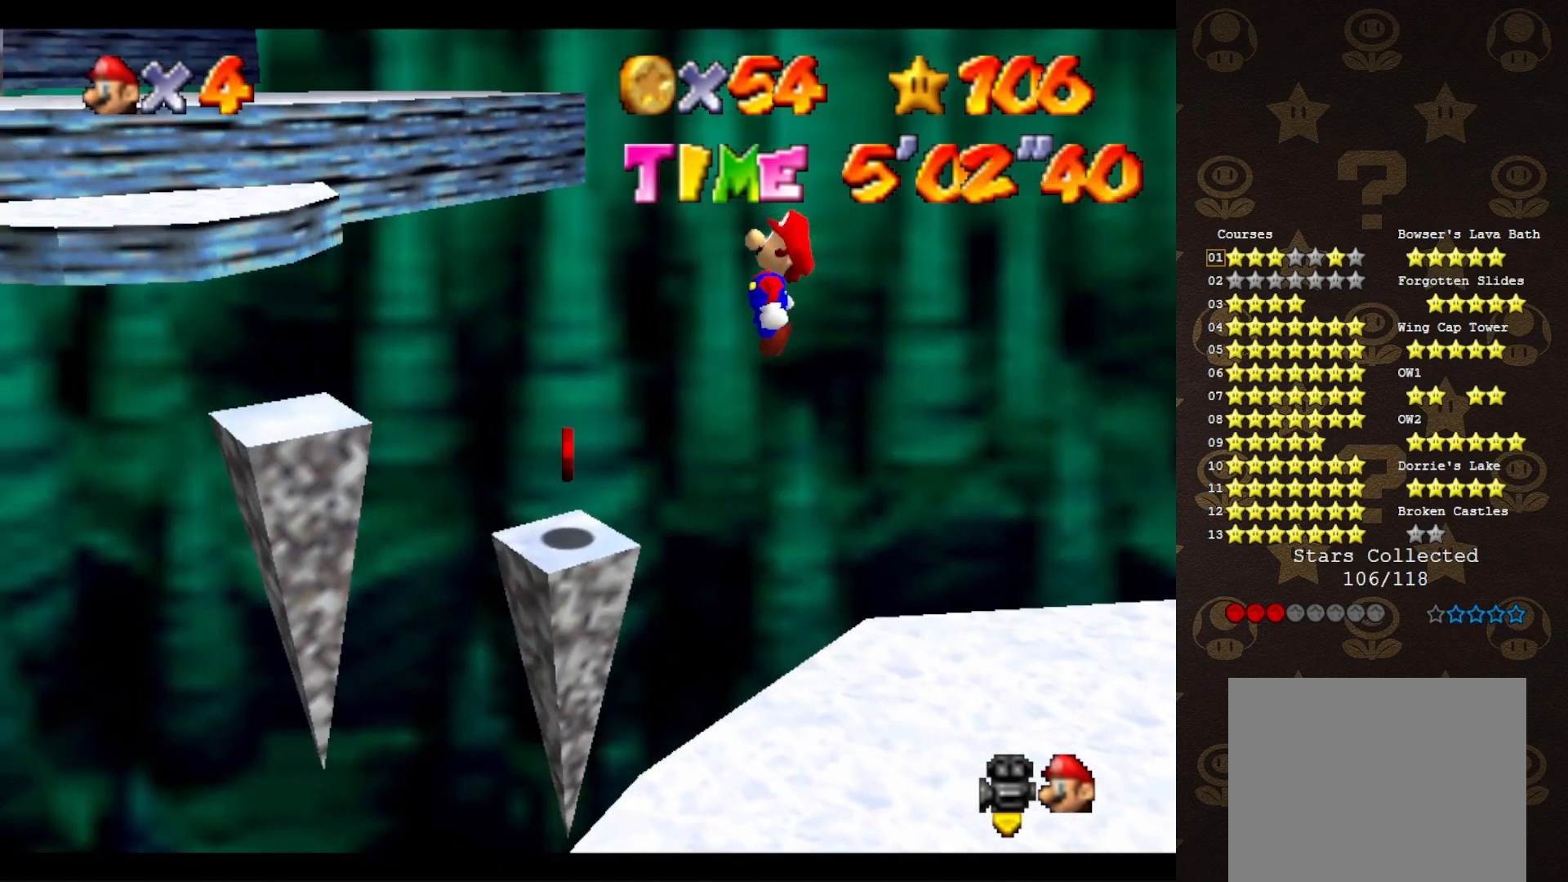
{"buttons": ["A", "B"], "left_stick": "right", "events": [[267, "B", "down"], [433, "left_stick", "right"]]}
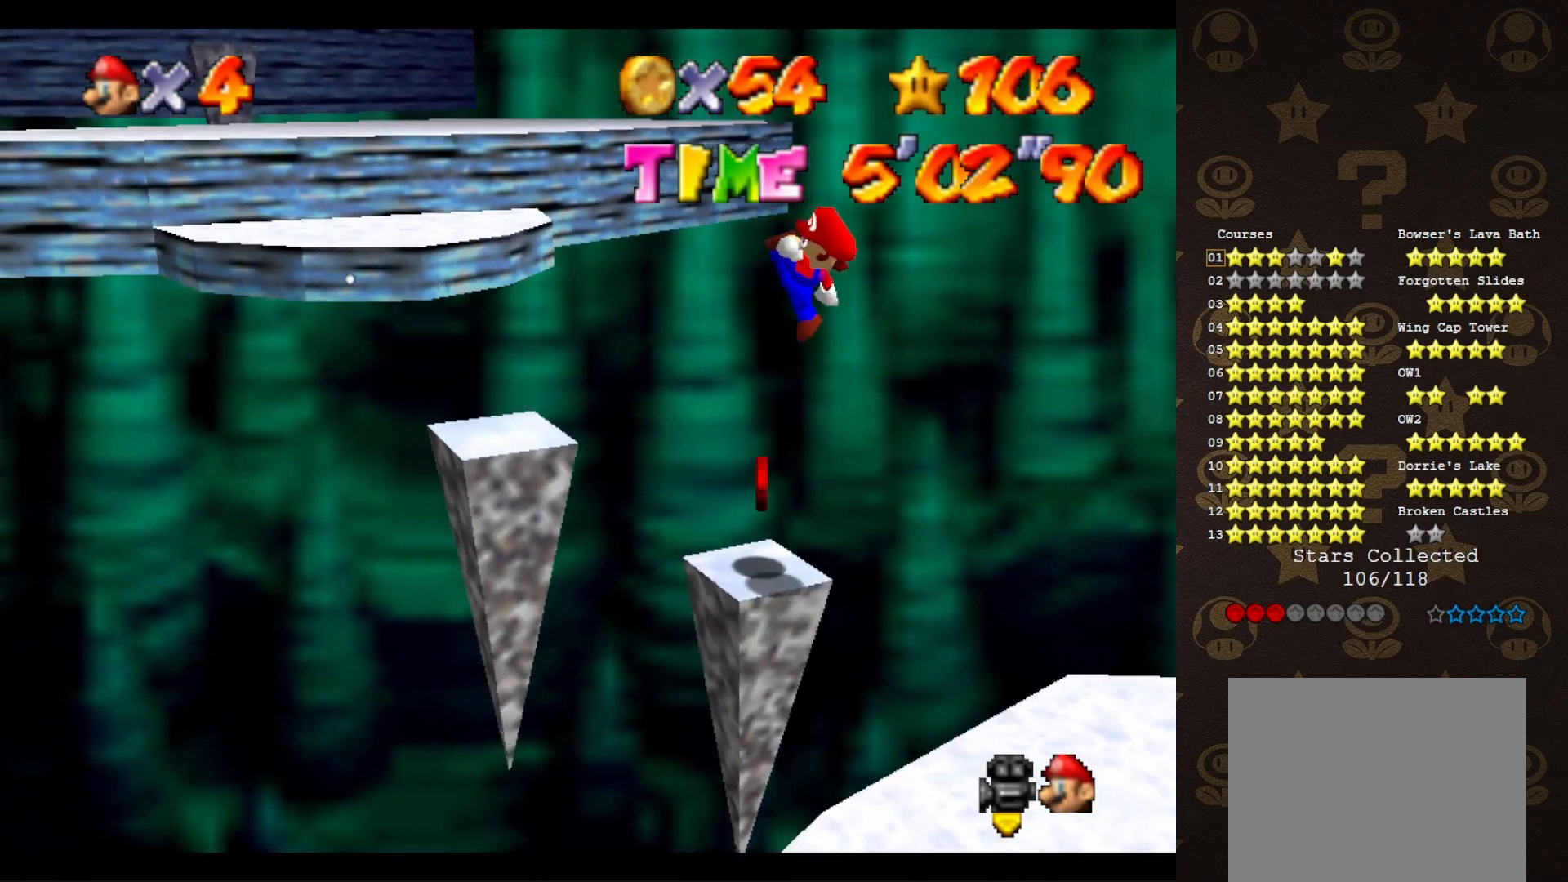
{"buttons": ["C_RIGHT"], "left_stick": "center", "events": [[117, "left_stick", "up-right"], [200, "A", "up"], [200, "B", "up"], [233, "left_stick", "center"], [483, "C_RIGHT", "down"]]}
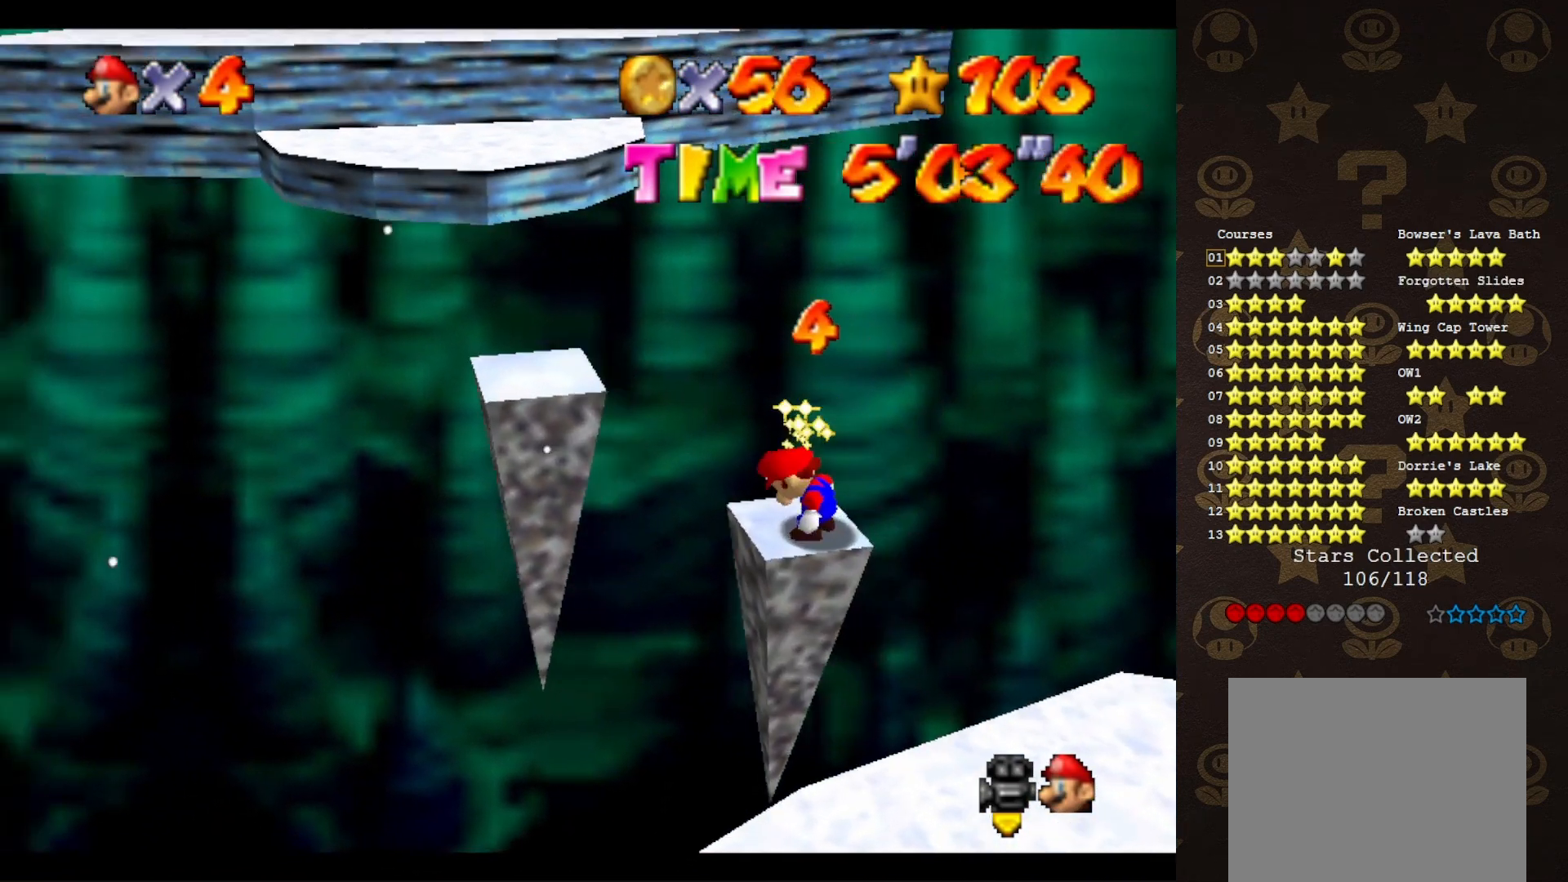
{"buttons": [], "left_stick": "center", "events": [[83, "C_RIGHT", "up"], [133, "C_RIGHT", "down"], [233, "C_RIGHT", "up"]]}
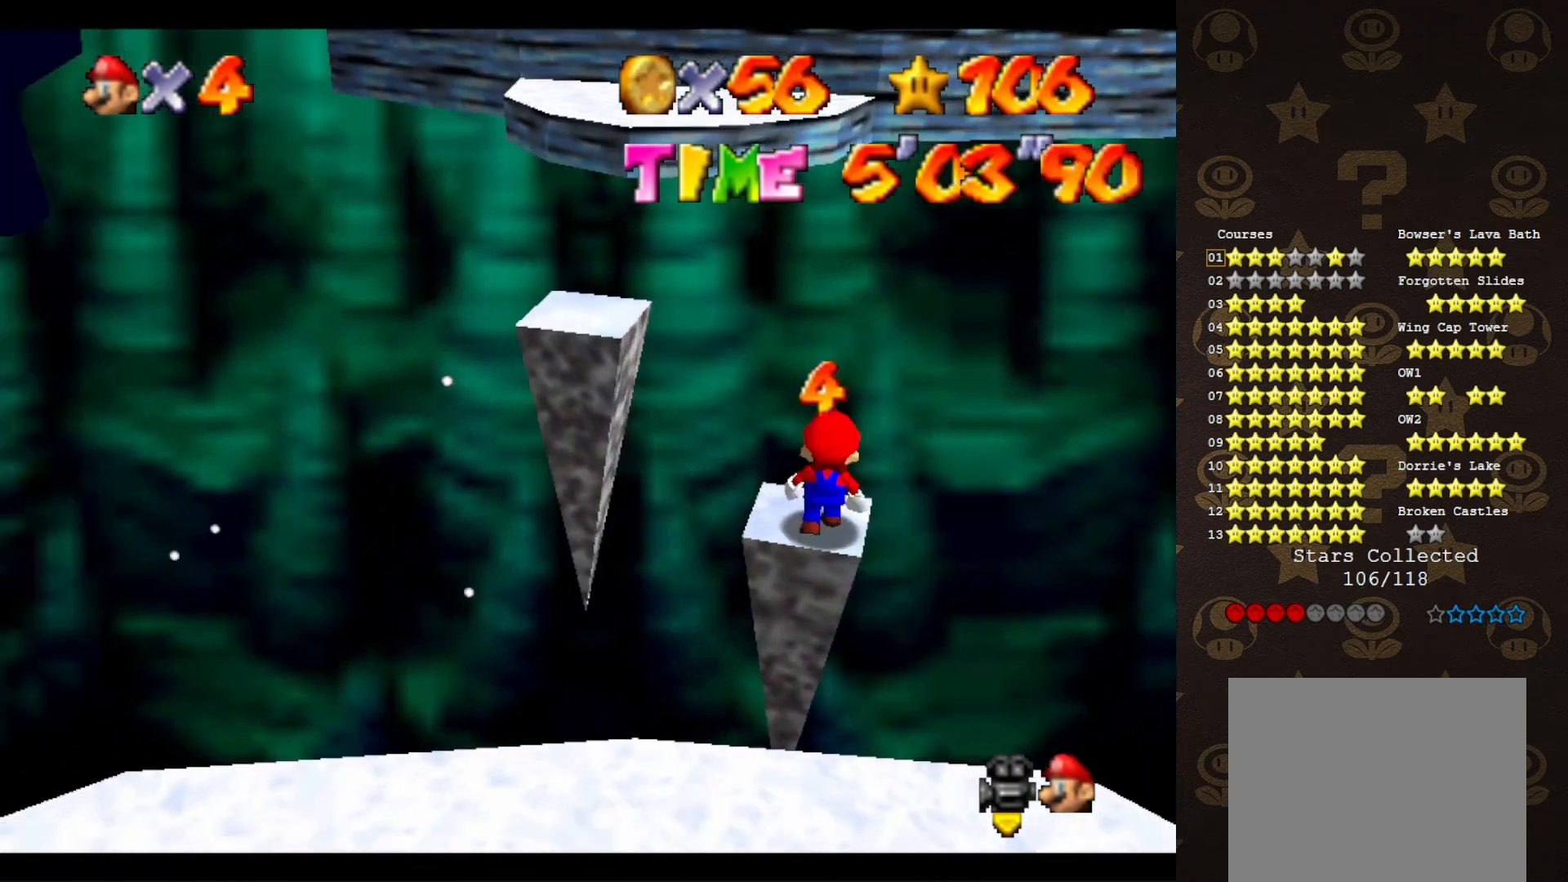
{"buttons": [], "left_stick": "center", "events": [[117, "C_RIGHT", "down"], [200, "C_RIGHT", "up"], [267, "C_RIGHT", "down"], [367, "C_RIGHT", "up"], [383, "C_RIGHT", "down"], [483, "C_RIGHT", "up"]]}
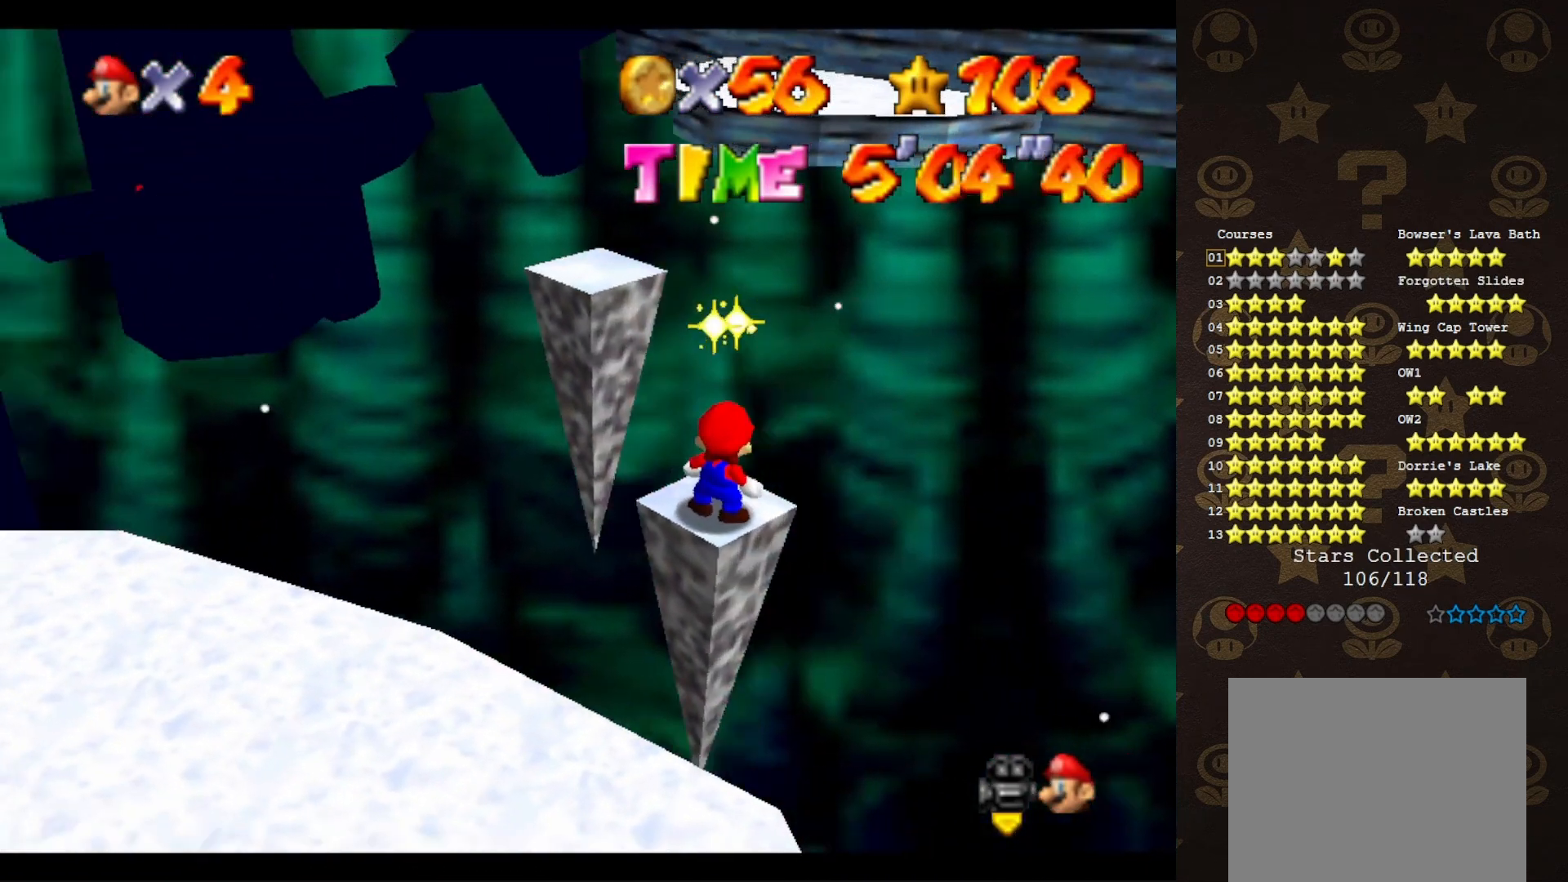
{"buttons": ["A"], "left_stick": "down-left", "events": [[117, "A", "down"], [200, "left_stick", "down-left"]]}
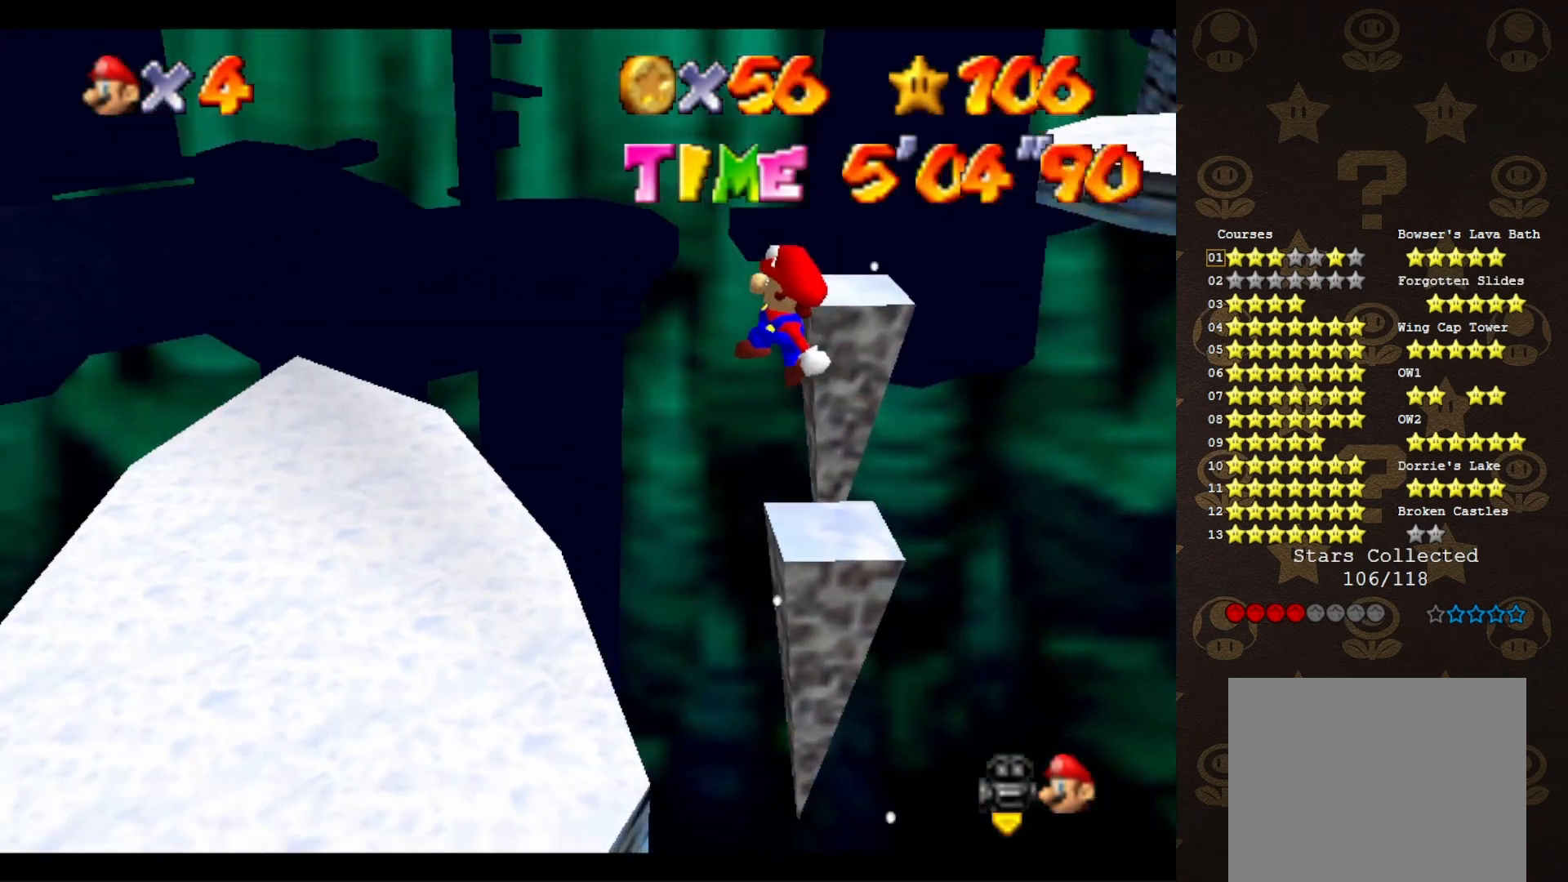
{"buttons": [], "left_stick": "down-left", "events": [[133, "B", "down"], [200, "A", "up"], [267, "B", "up"]]}
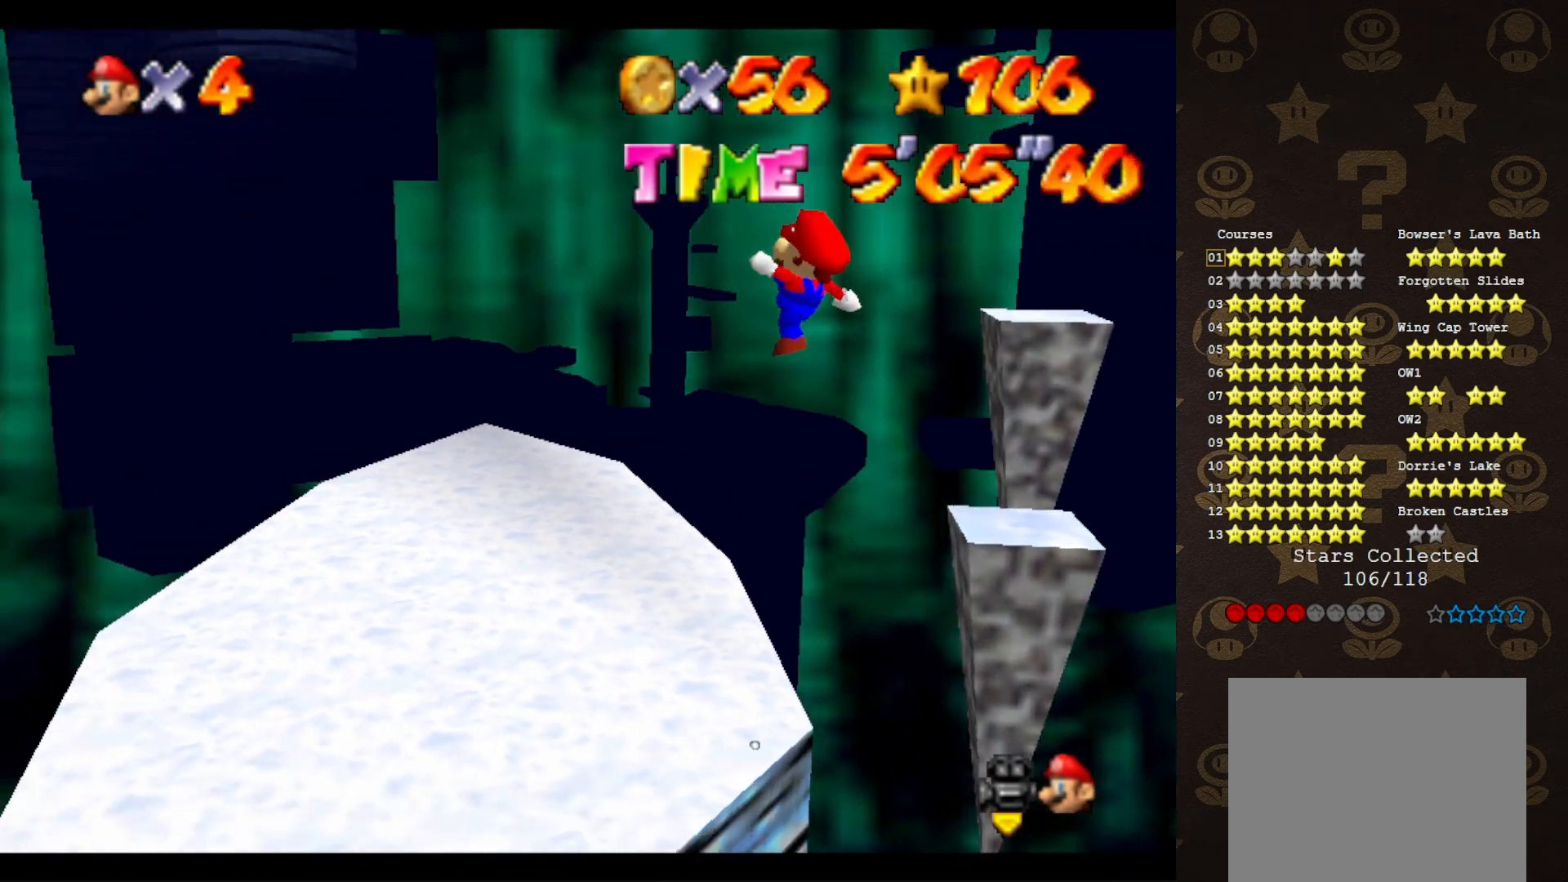
{"buttons": [], "left_stick": "left", "events": [[17, "C_LEFT", "down"], [83, "C_LEFT", "up"], [200, "C_LEFT", "down"], [200, "left_stick", "left"], [300, "C_LEFT", "up"]]}
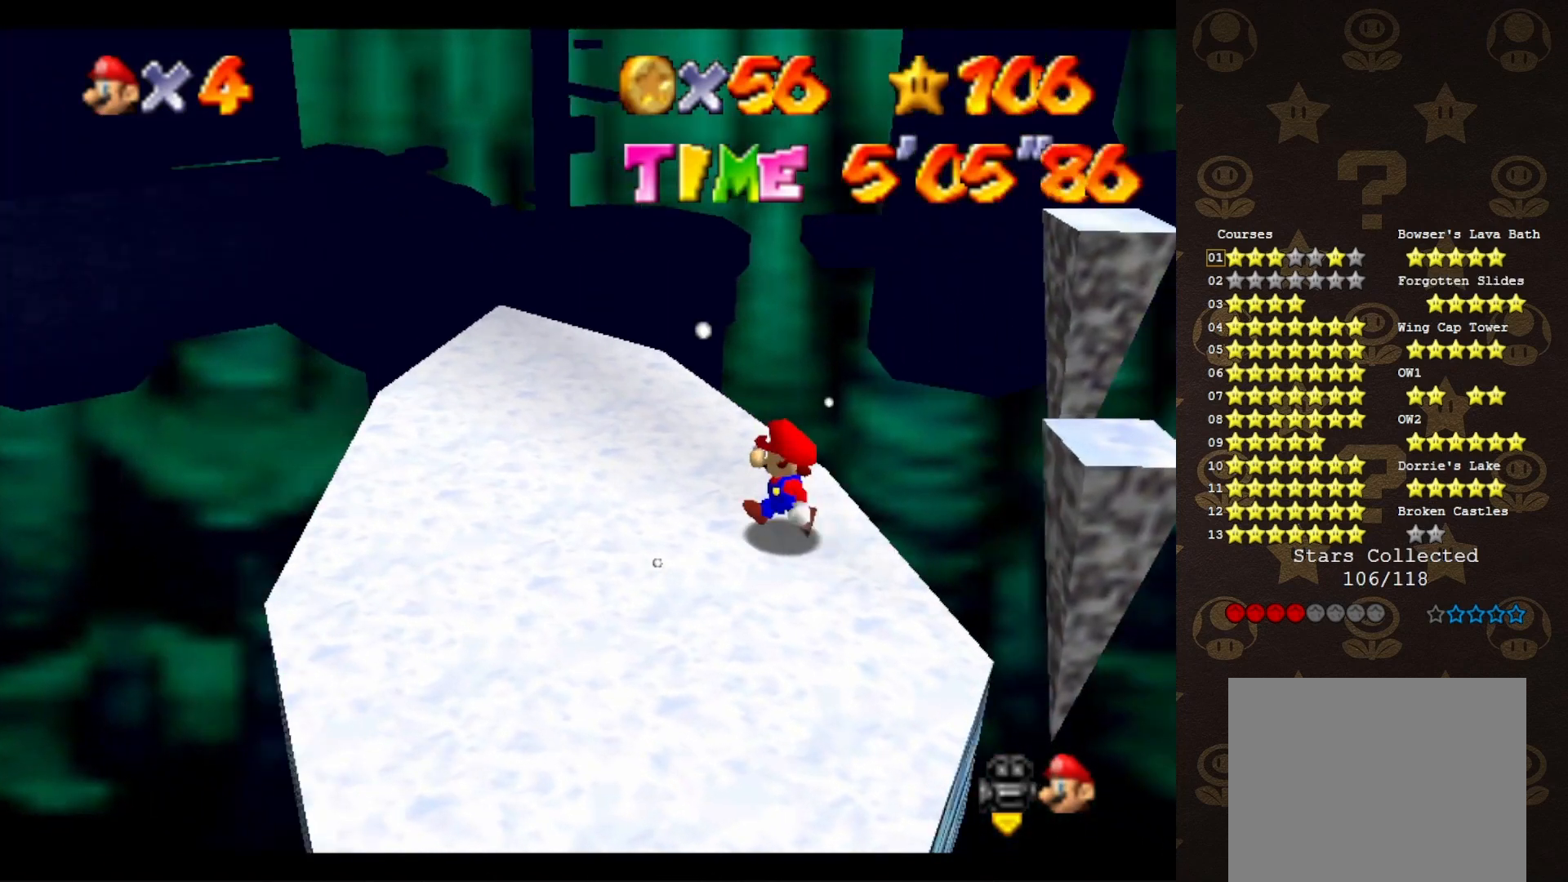
{"buttons": [], "left_stick": "center", "events": [[367, "left_stick", "center"]]}
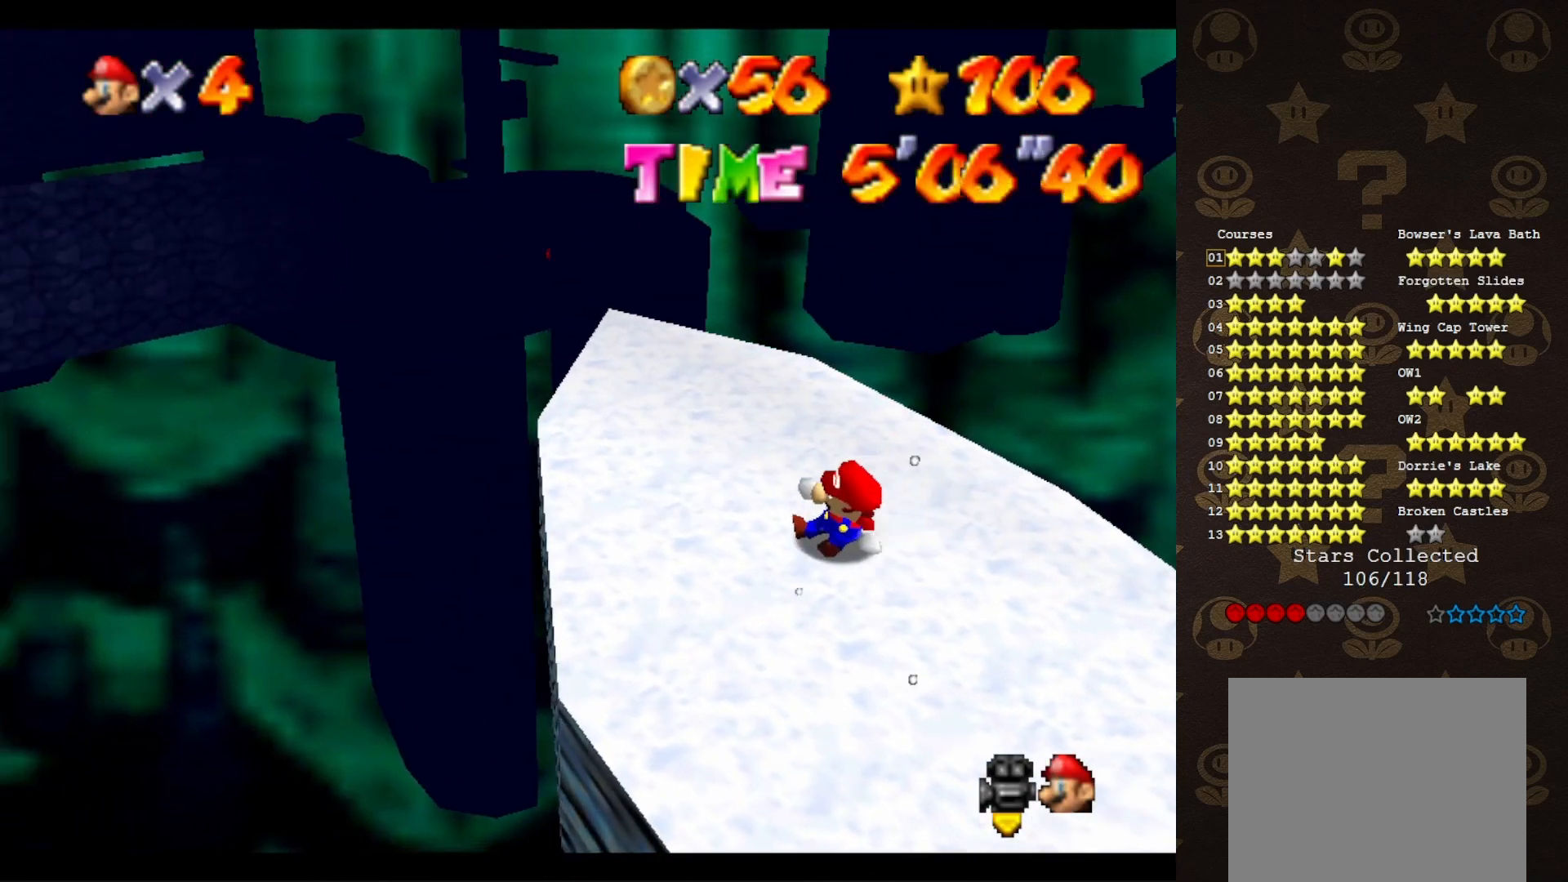
{"buttons": [], "left_stick": "center", "events": [[83, "left_stick", "left"], [117, "C_LEFT", "down"], [217, "left_stick", "up-left"], [233, "C_LEFT", "up"], [333, "left_stick", "up"], [433, "left_stick", "center"]]}
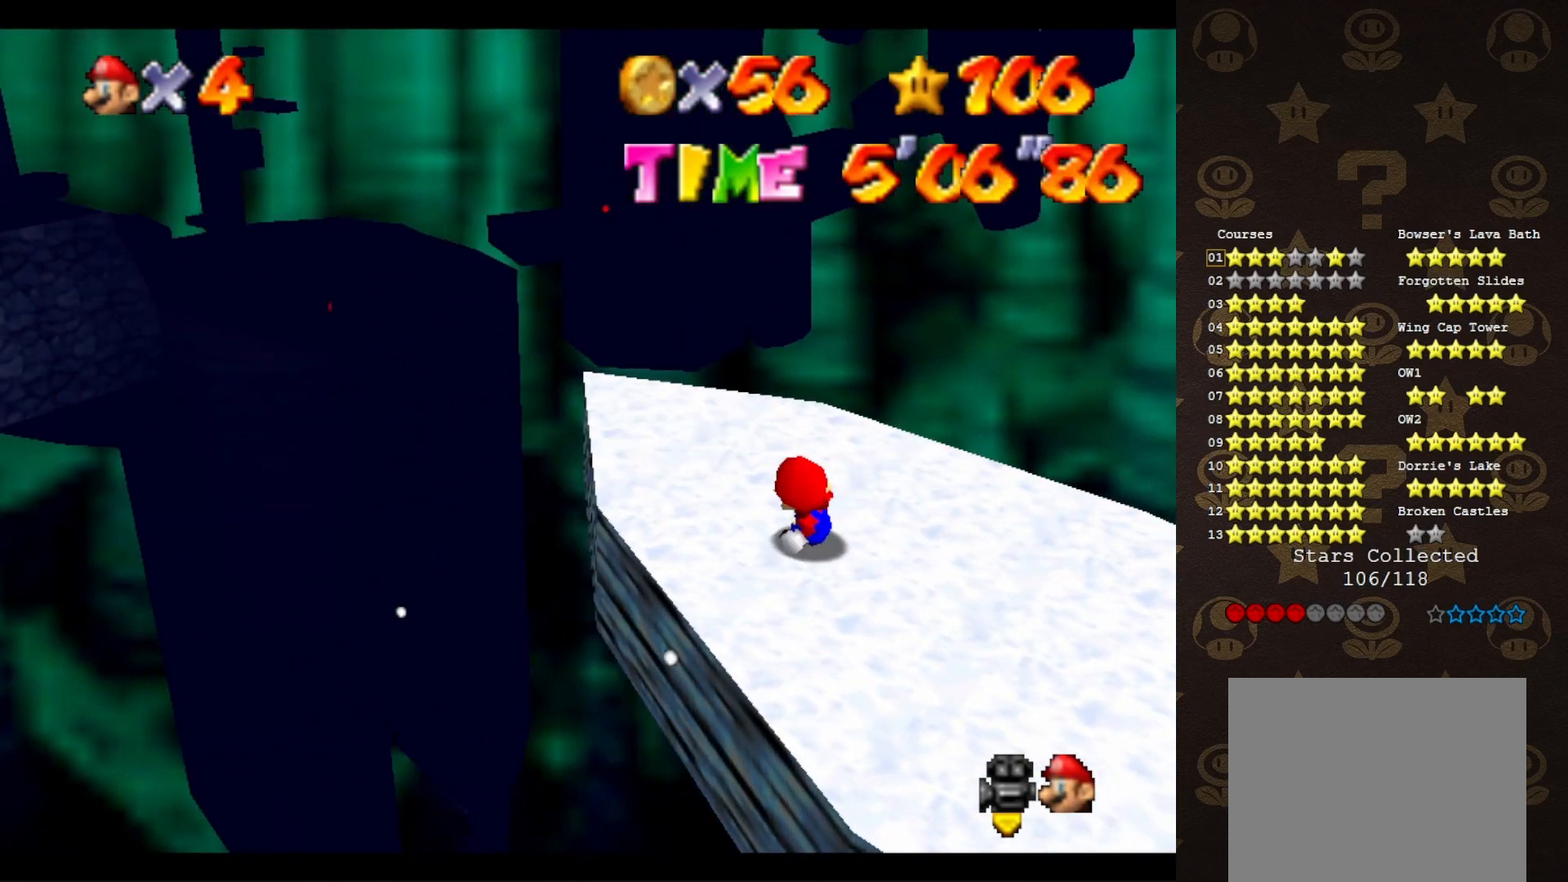
{"buttons": [], "left_stick": "center", "events": [[17, "C_LEFT", "down"], [133, "C_LEFT", "up"]]}
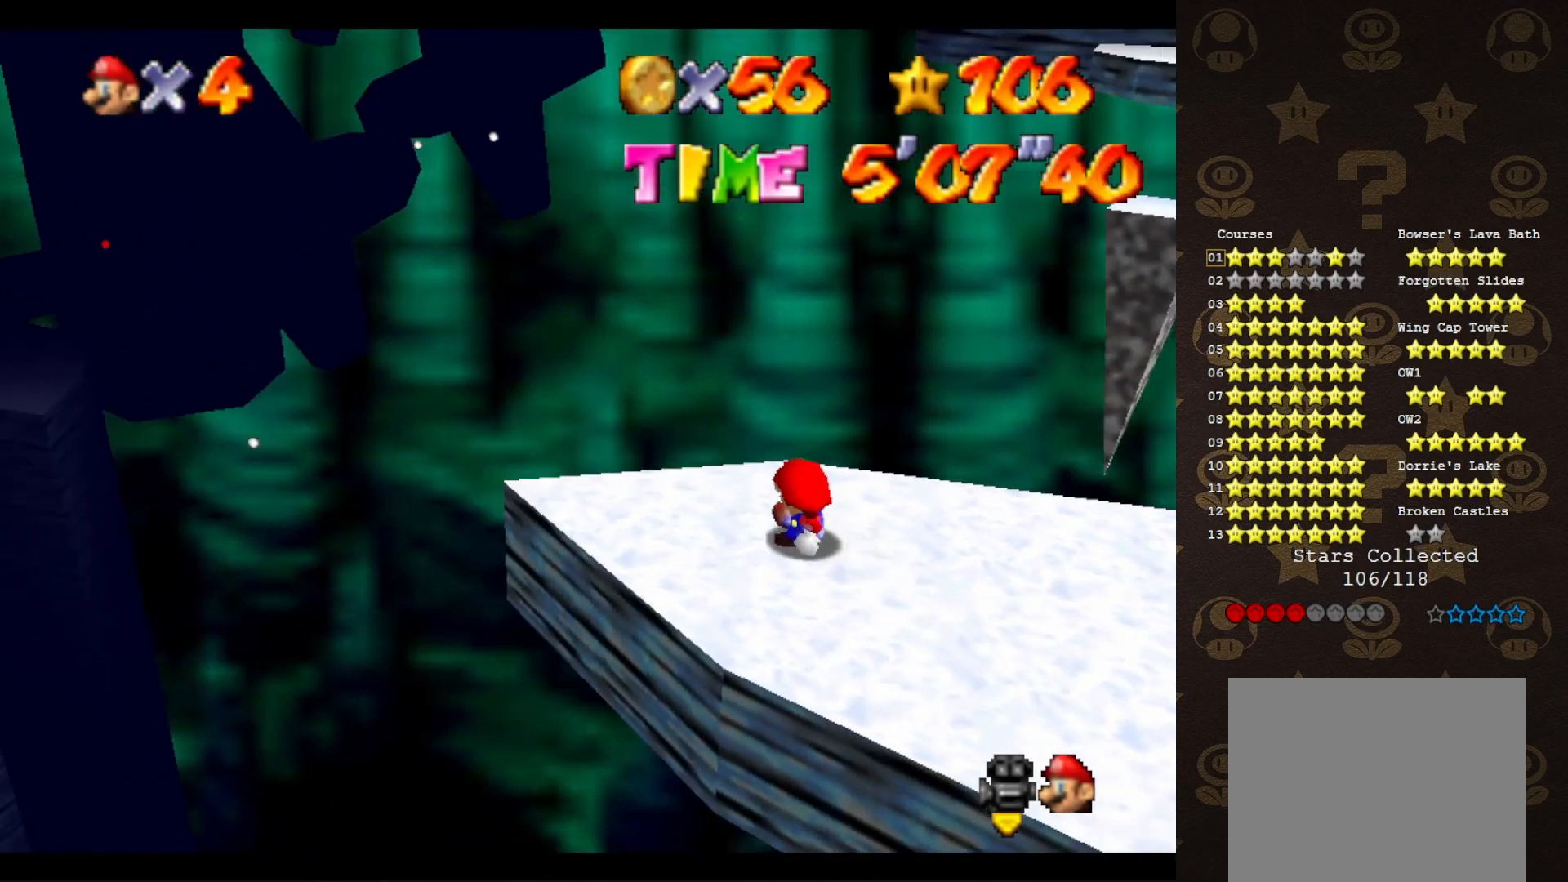
{"buttons": [], "left_stick": "down-right", "events": [[133, "A", "down"], [167, "left_stick", "down"], [267, "A", "up"], [333, "left_stick", "down-right"], [367, "C_RIGHT", "down"], [483, "C_RIGHT", "up"]]}
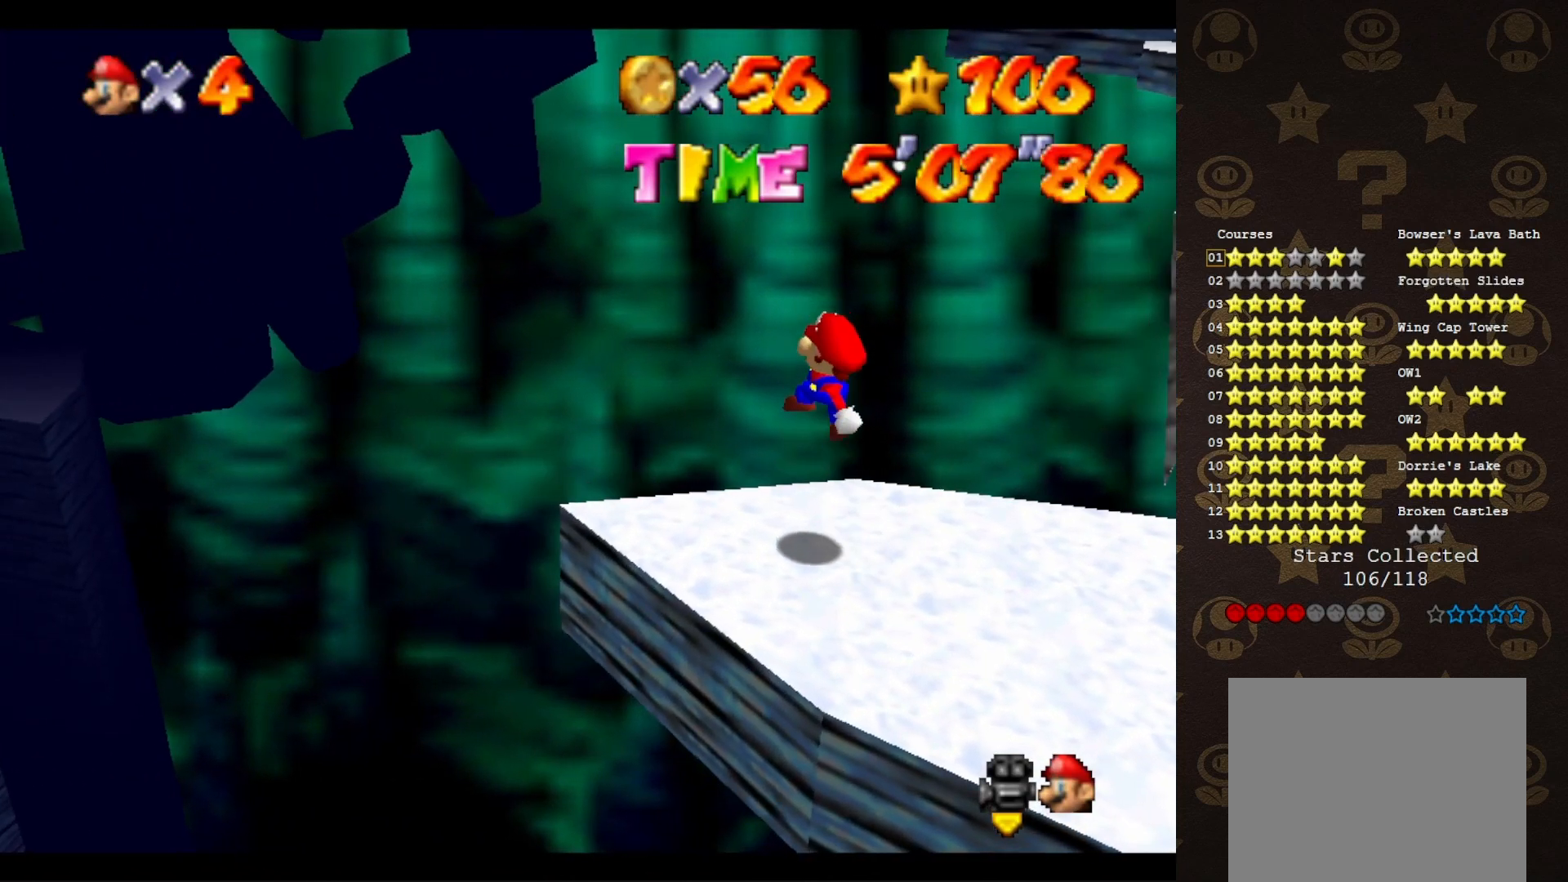
{"buttons": ["C_RIGHT"], "left_stick": "center", "events": [[50, "C_RIGHT", "down"], [117, "C_RIGHT", "up"], [217, "C_RIGHT", "down"], [217, "left_stick", "center"], [233, "C_RIGHT", "up"], [300, "C_RIGHT", "down"], [383, "C_RIGHT", "up"], [450, "C_RIGHT", "down"]]}
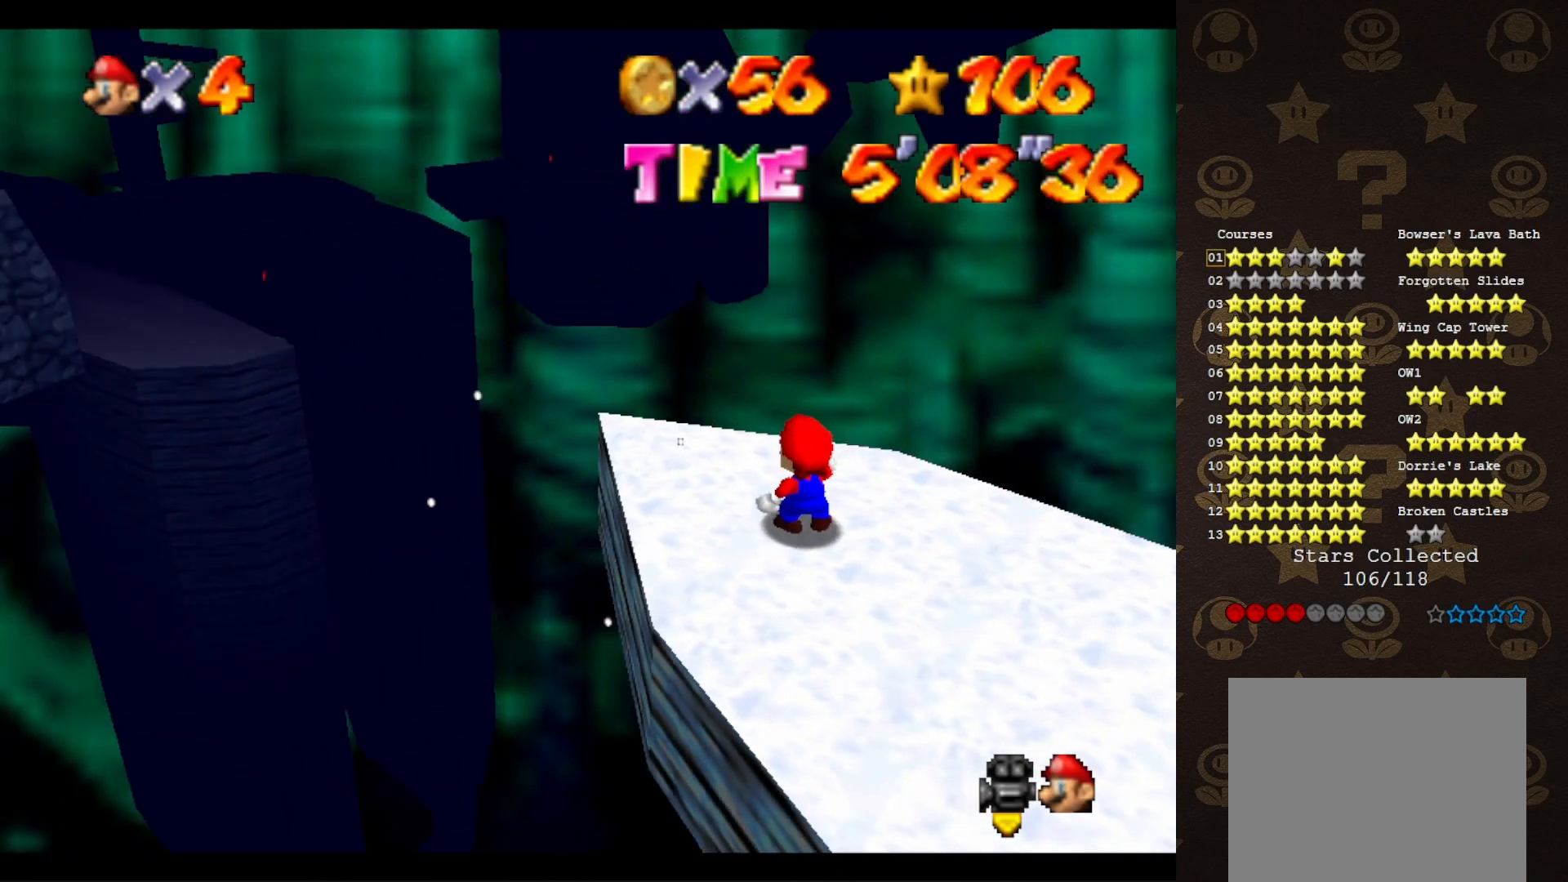
{"buttons": [], "left_stick": "center", "events": [[50, "C_RIGHT", "up"]]}
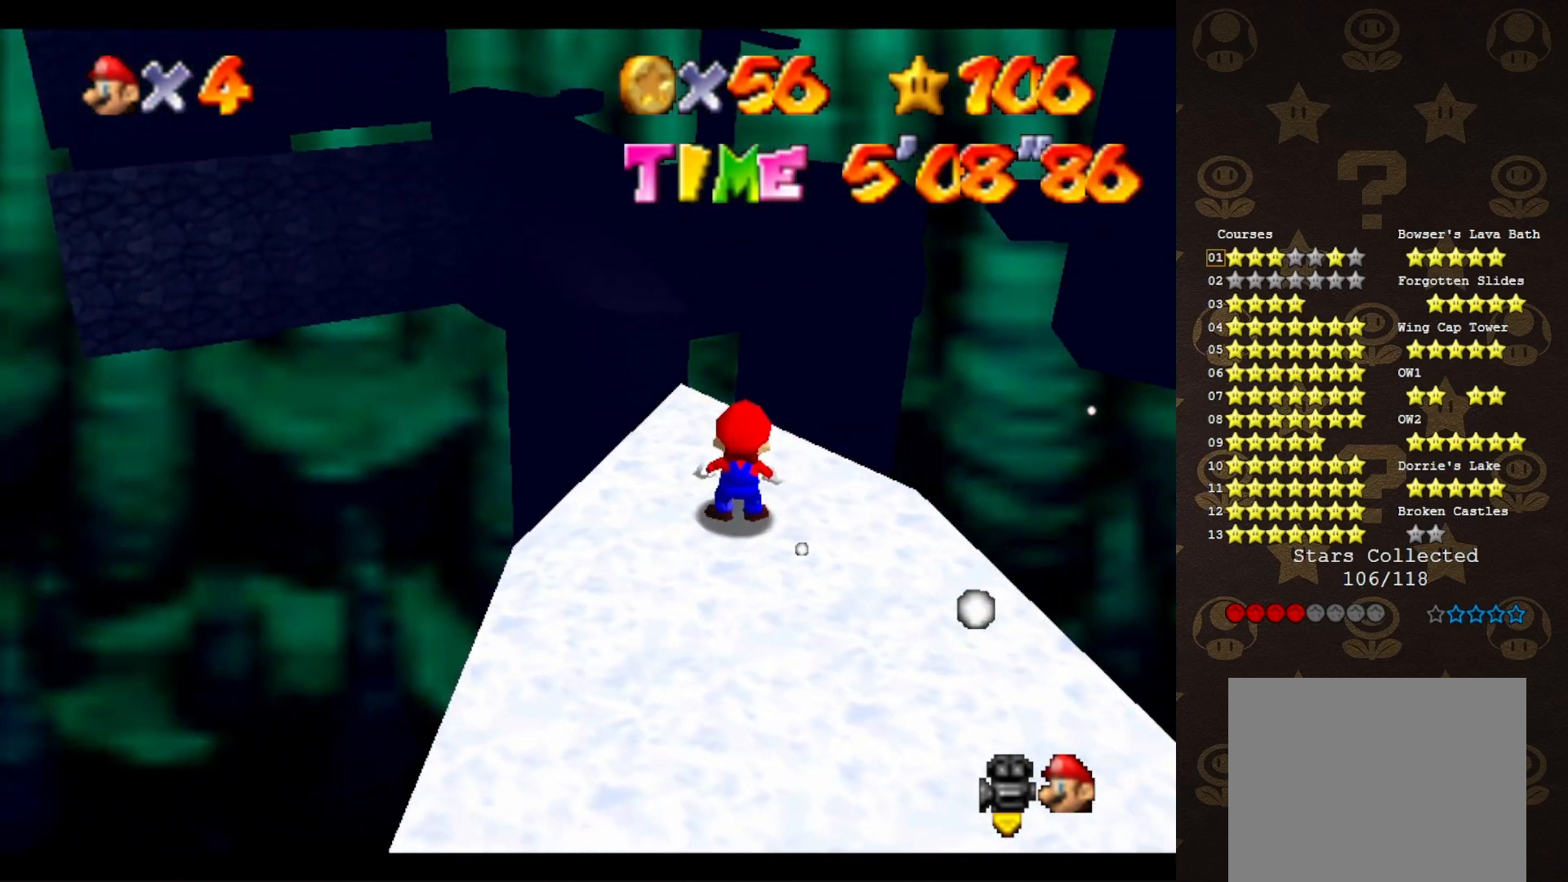
{"buttons": ["C_LEFT"], "left_stick": "down", "events": [[417, "C_LEFT", "down"], [450, "left_stick", "down"]]}
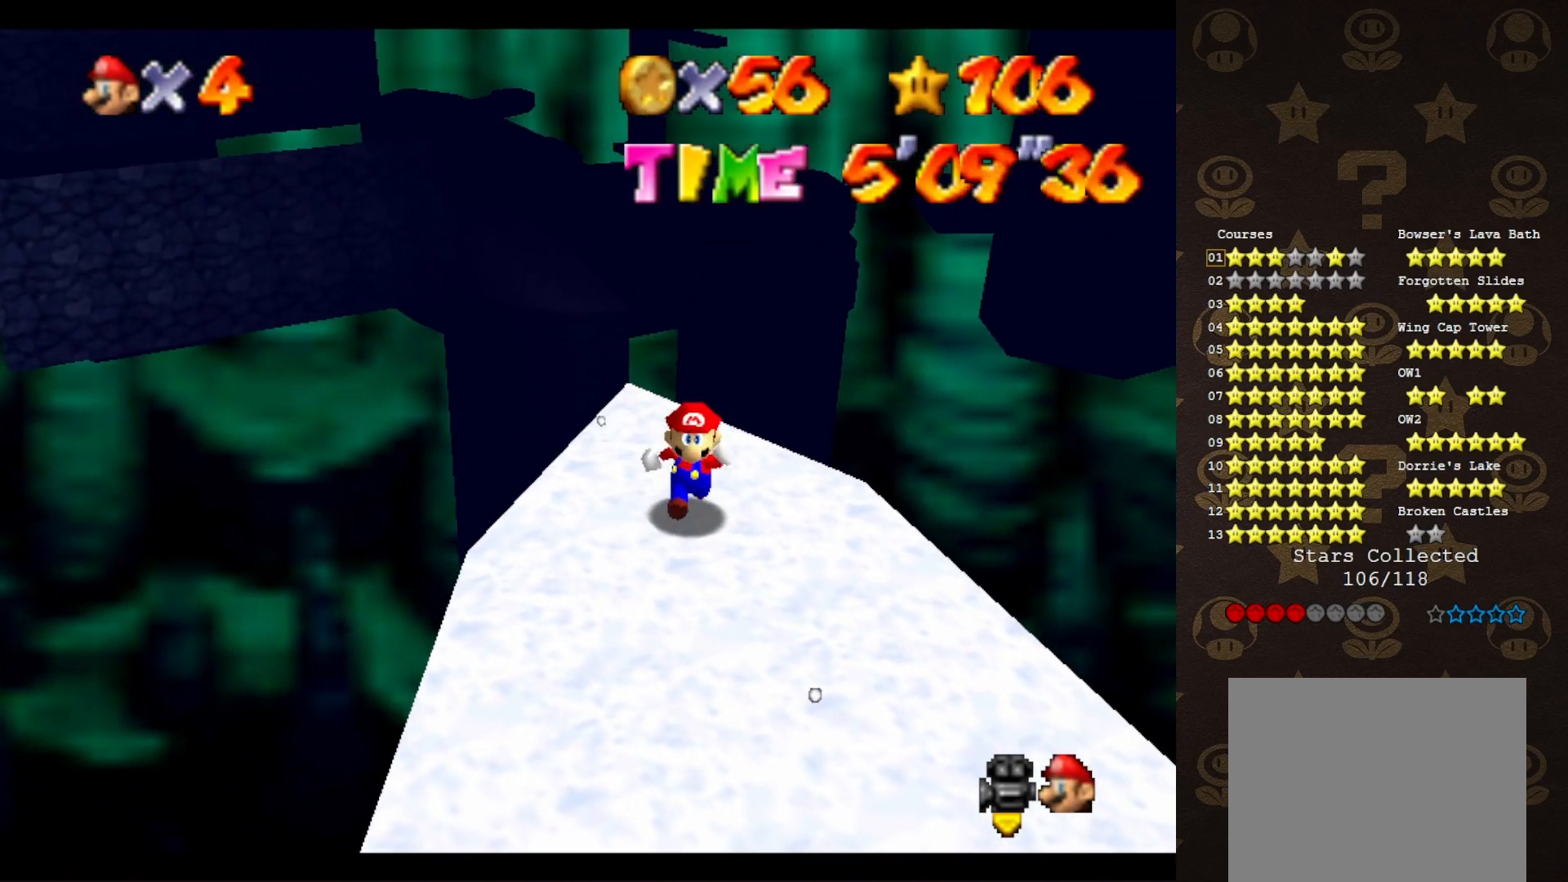
{"buttons": [], "left_stick": "down-right", "events": [[17, "C_LEFT", "up"], [167, "C_LEFT", "down"], [267, "C_LEFT", "up"], [267, "left_stick", "down-right"], [333, "C_LEFT", "down"], [450, "C_LEFT", "up"]]}
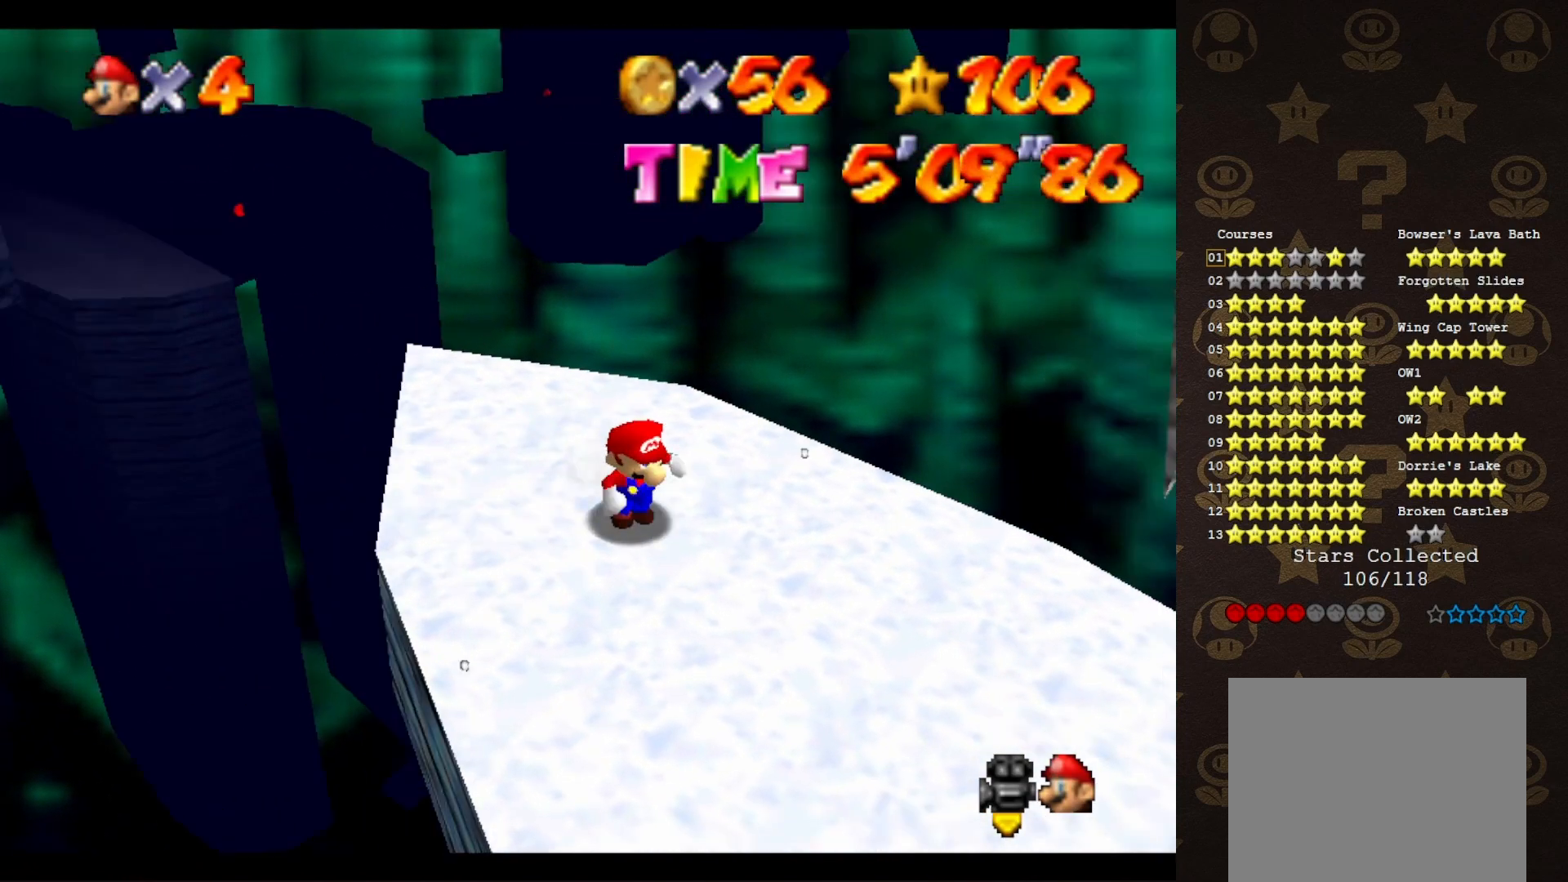
{"buttons": [], "left_stick": "up-right", "events": [[133, "left_stick", "right"], [417, "left_stick", "up-right"]]}
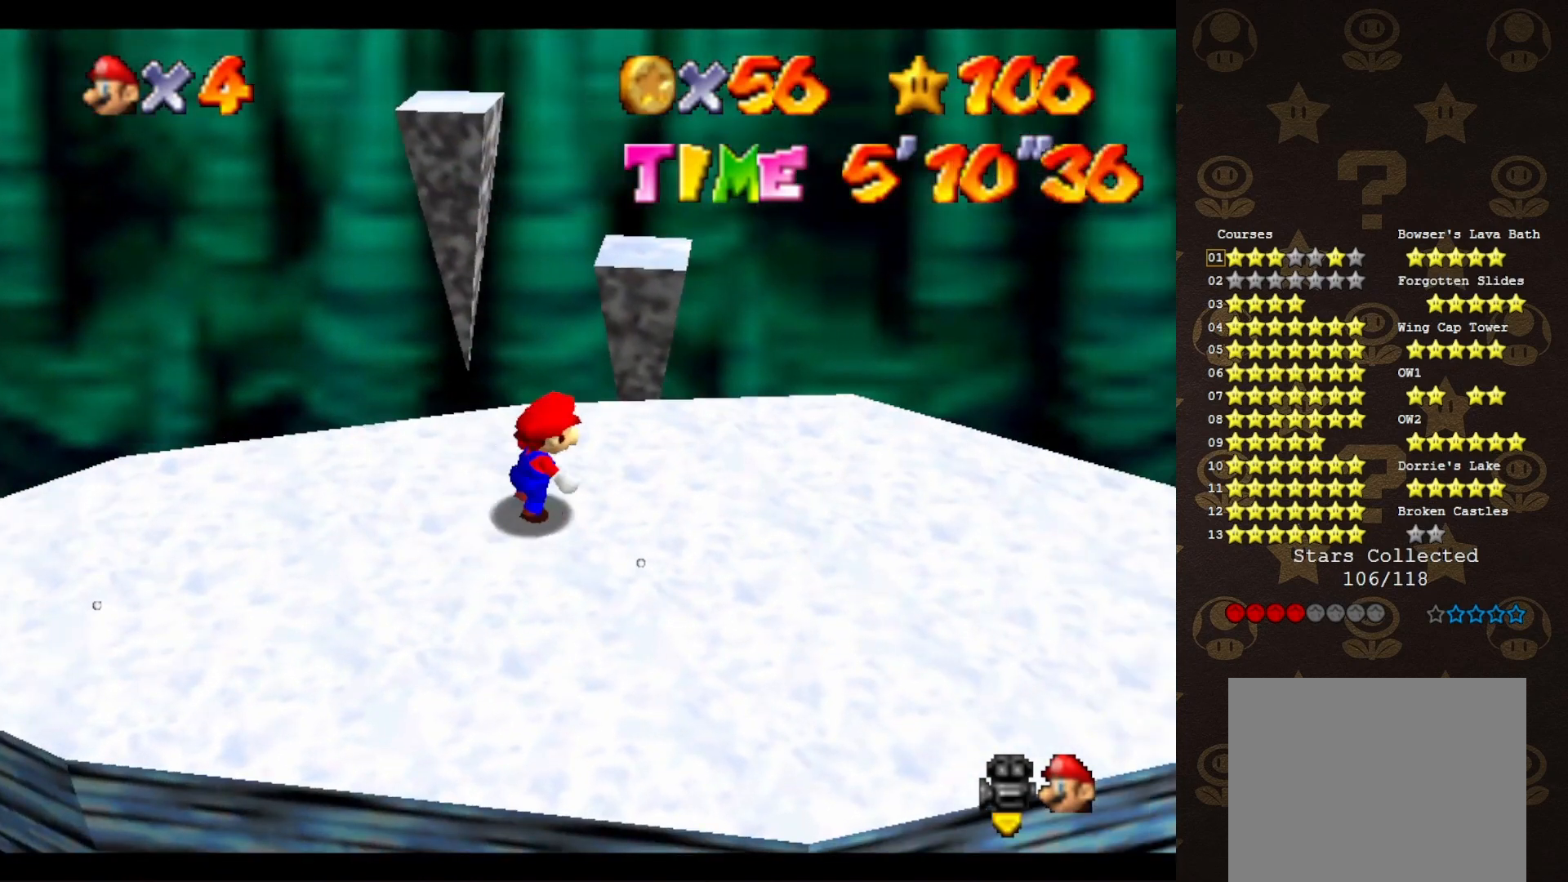
{"buttons": ["C_RIGHT"], "left_stick": "right", "events": [[17, "left_stick", "center"], [50, "A", "down"], [83, "left_stick", "down-left"], [117, "A", "up"], [333, "left_stick", "down-right"], [400, "left_stick", "right"], [483, "C_RIGHT", "down"]]}
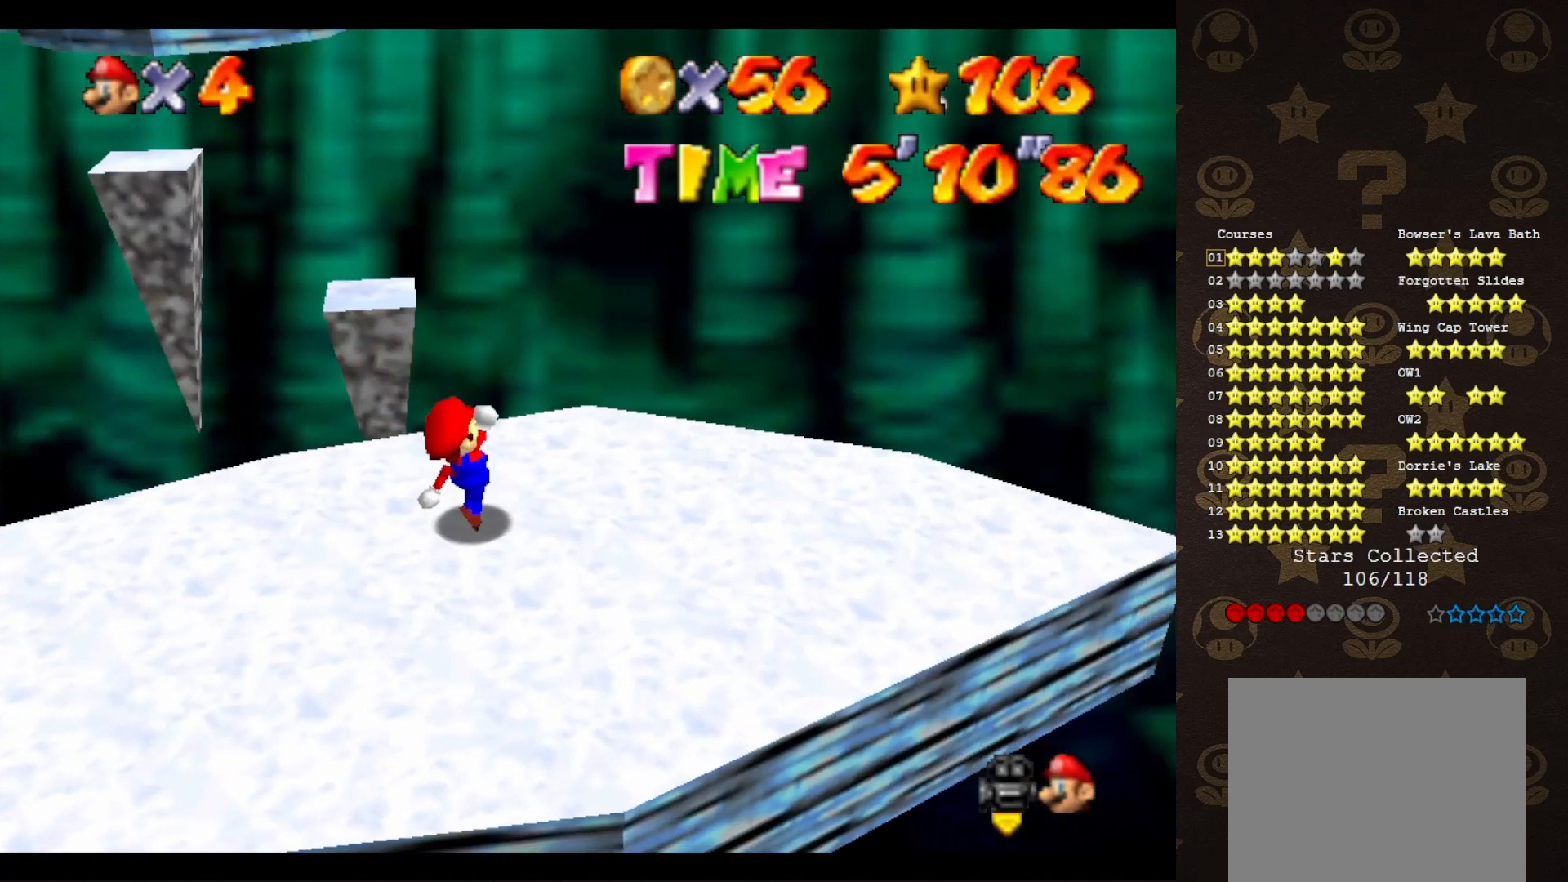
{"buttons": ["A"], "left_stick": "right", "events": [[83, "C_RIGHT", "up"], [83, "left_stick", "center"], [467, "A", "down"], [500, "left_stick", "right"]]}
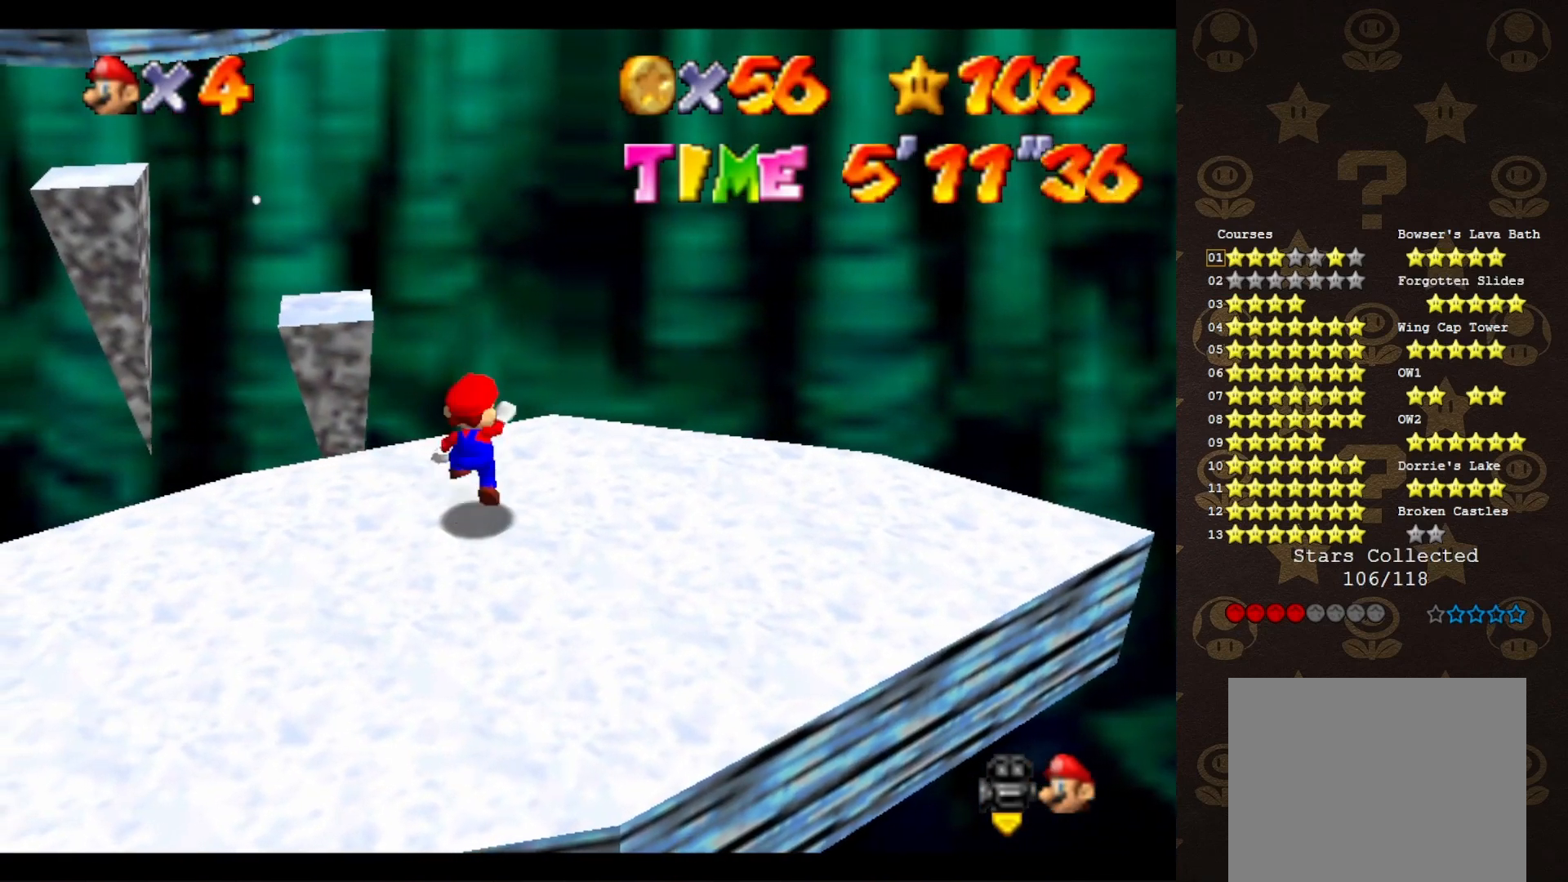
{"buttons": [], "left_stick": "center", "events": [[67, "A", "up"], [183, "C_RIGHT", "down"], [250, "C_RIGHT", "up"], [317, "C_RIGHT", "down"], [383, "C_RIGHT", "up"], [450, "left_stick", "center"]]}
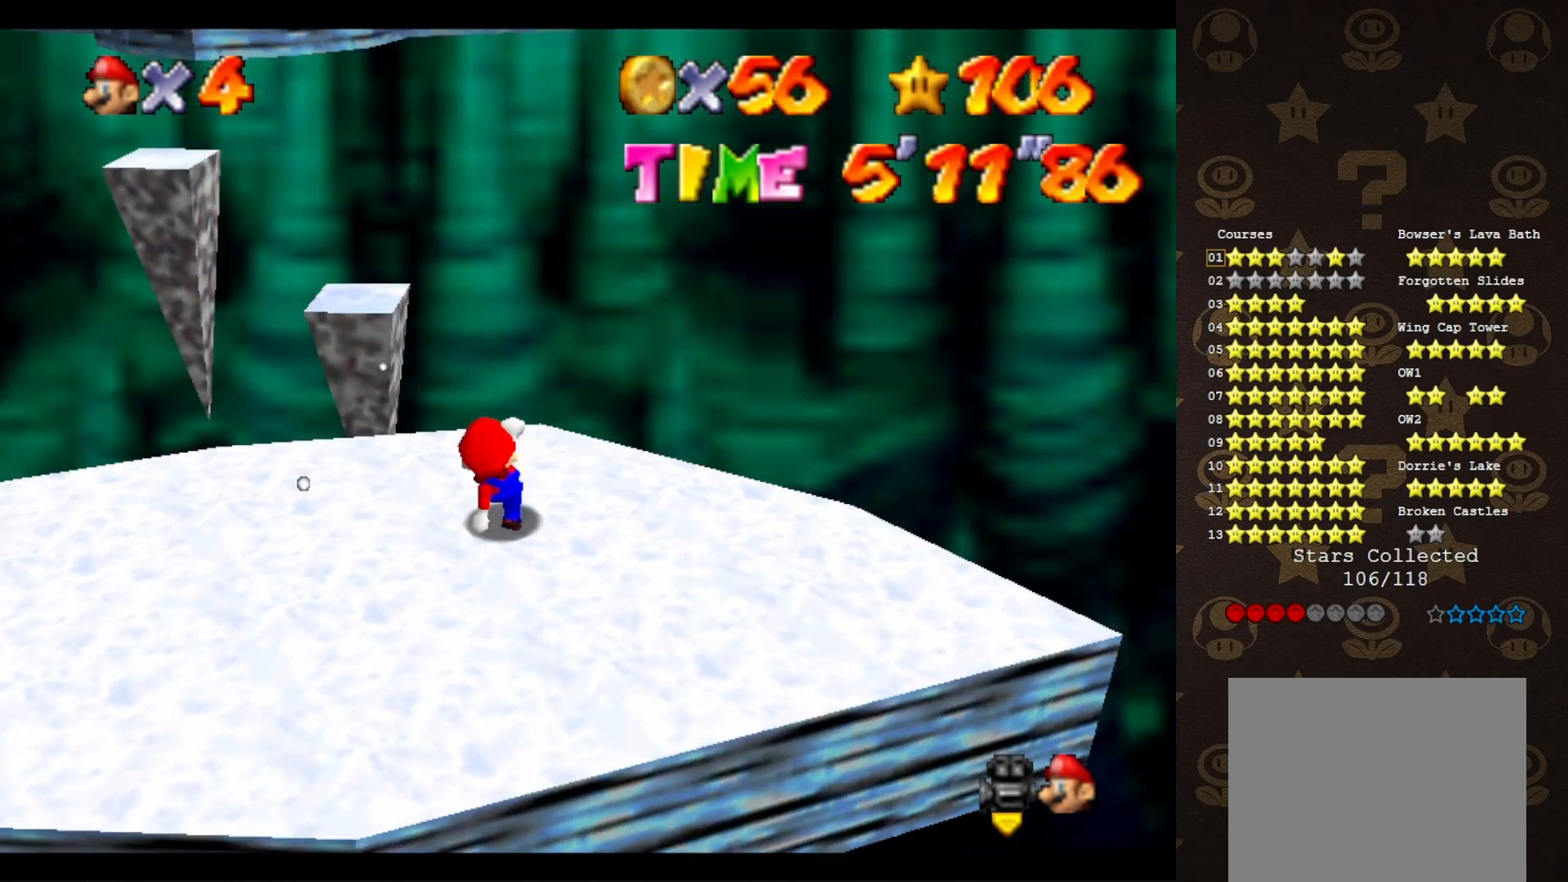
{"buttons": [], "left_stick": "center", "events": []}
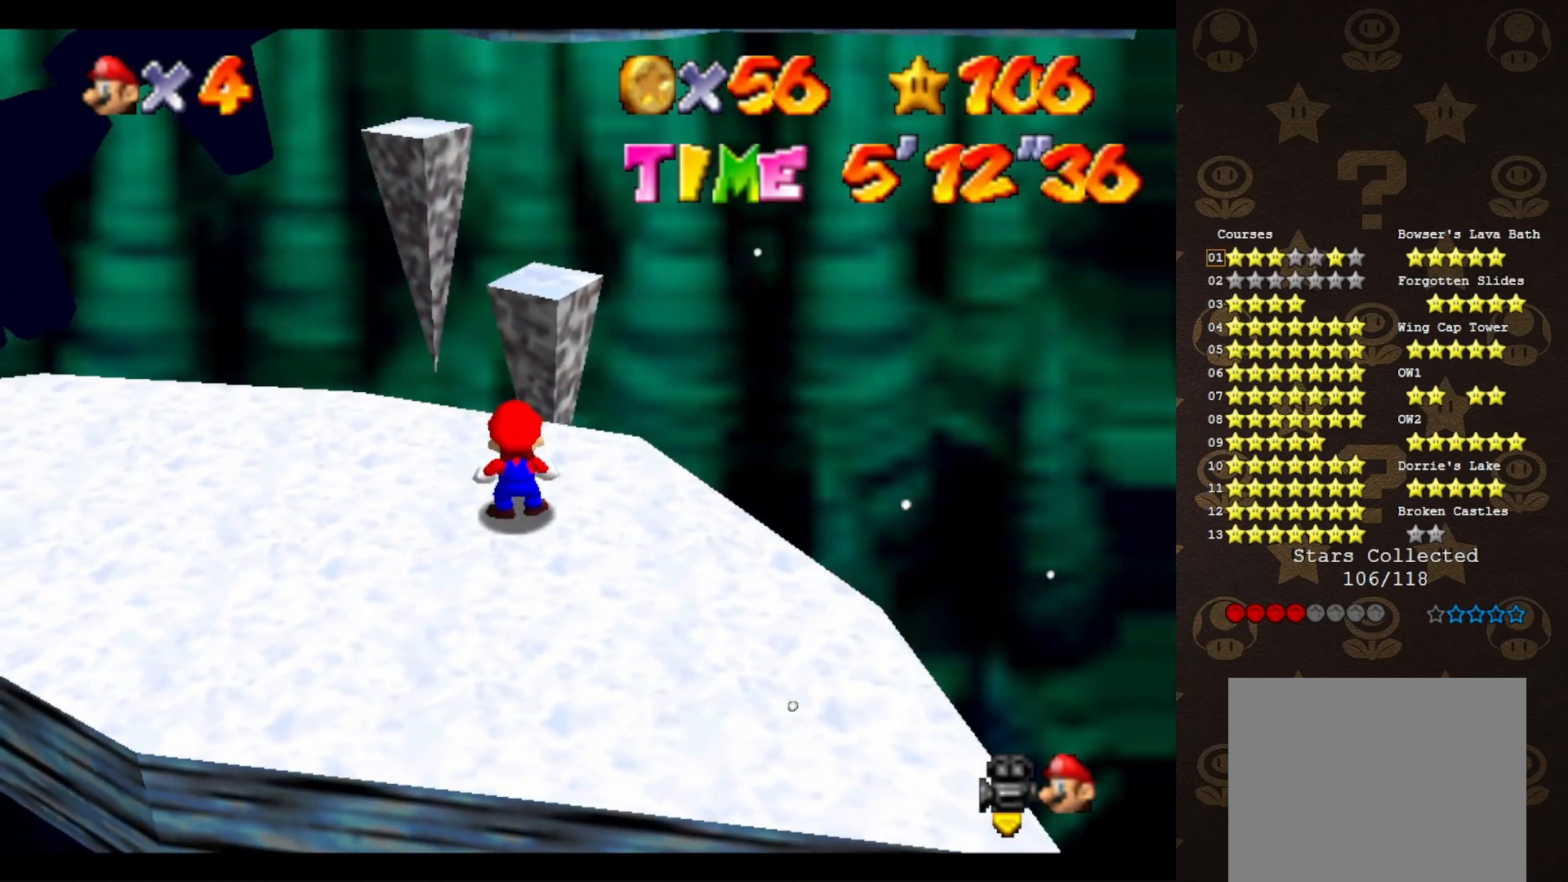
{"buttons": [], "left_stick": "right", "events": [[367, "A", "down"], [417, "A", "up"], [450, "left_stick", "right"]]}
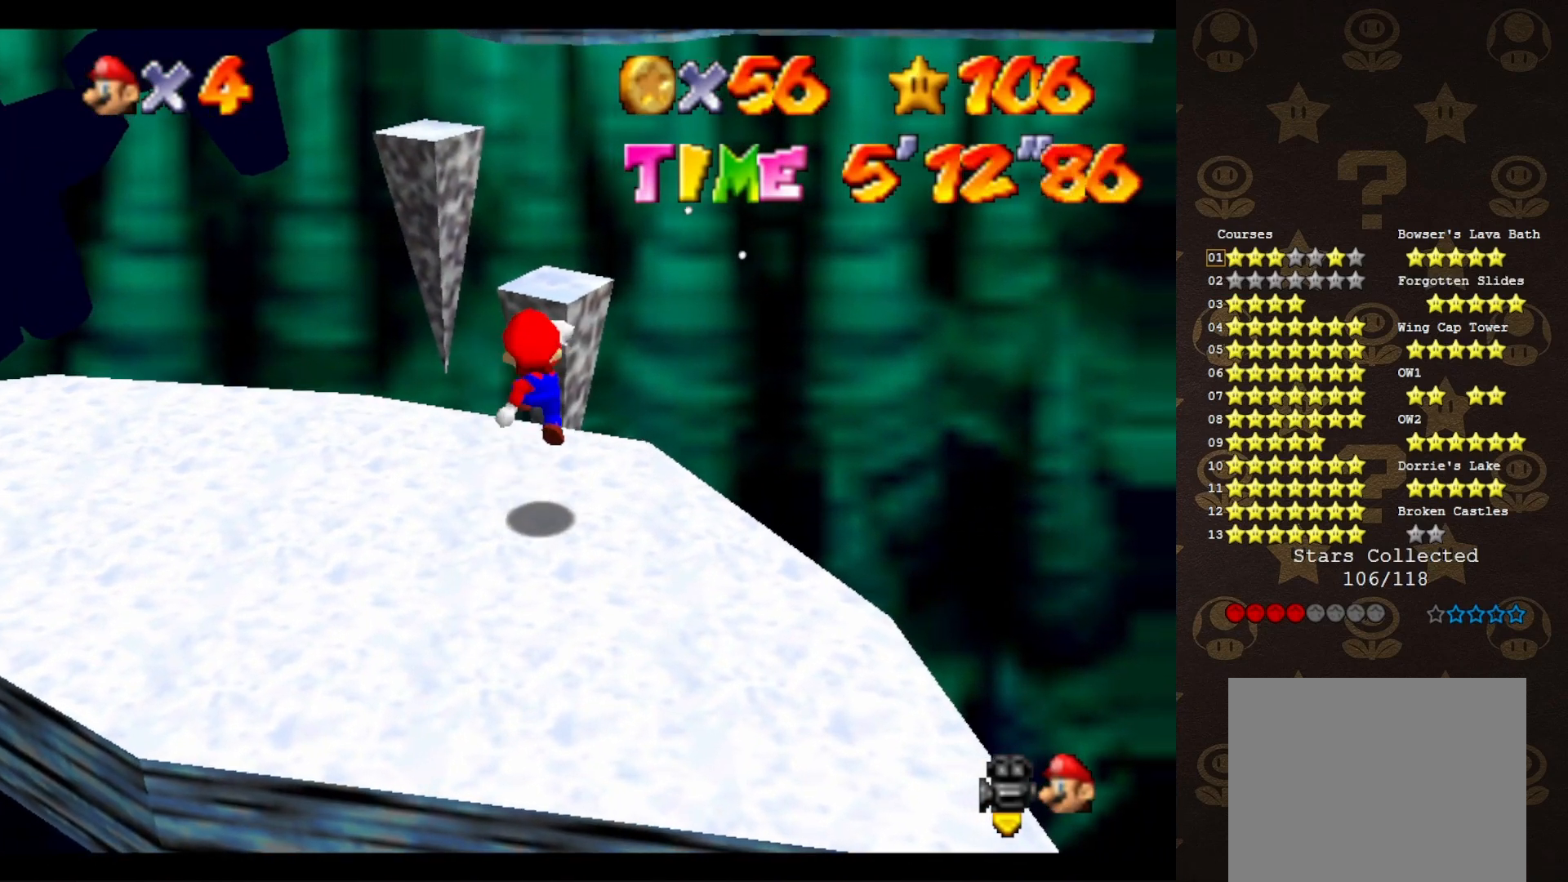
{"buttons": [], "left_stick": "center", "events": [[200, "left_stick", "center"]]}
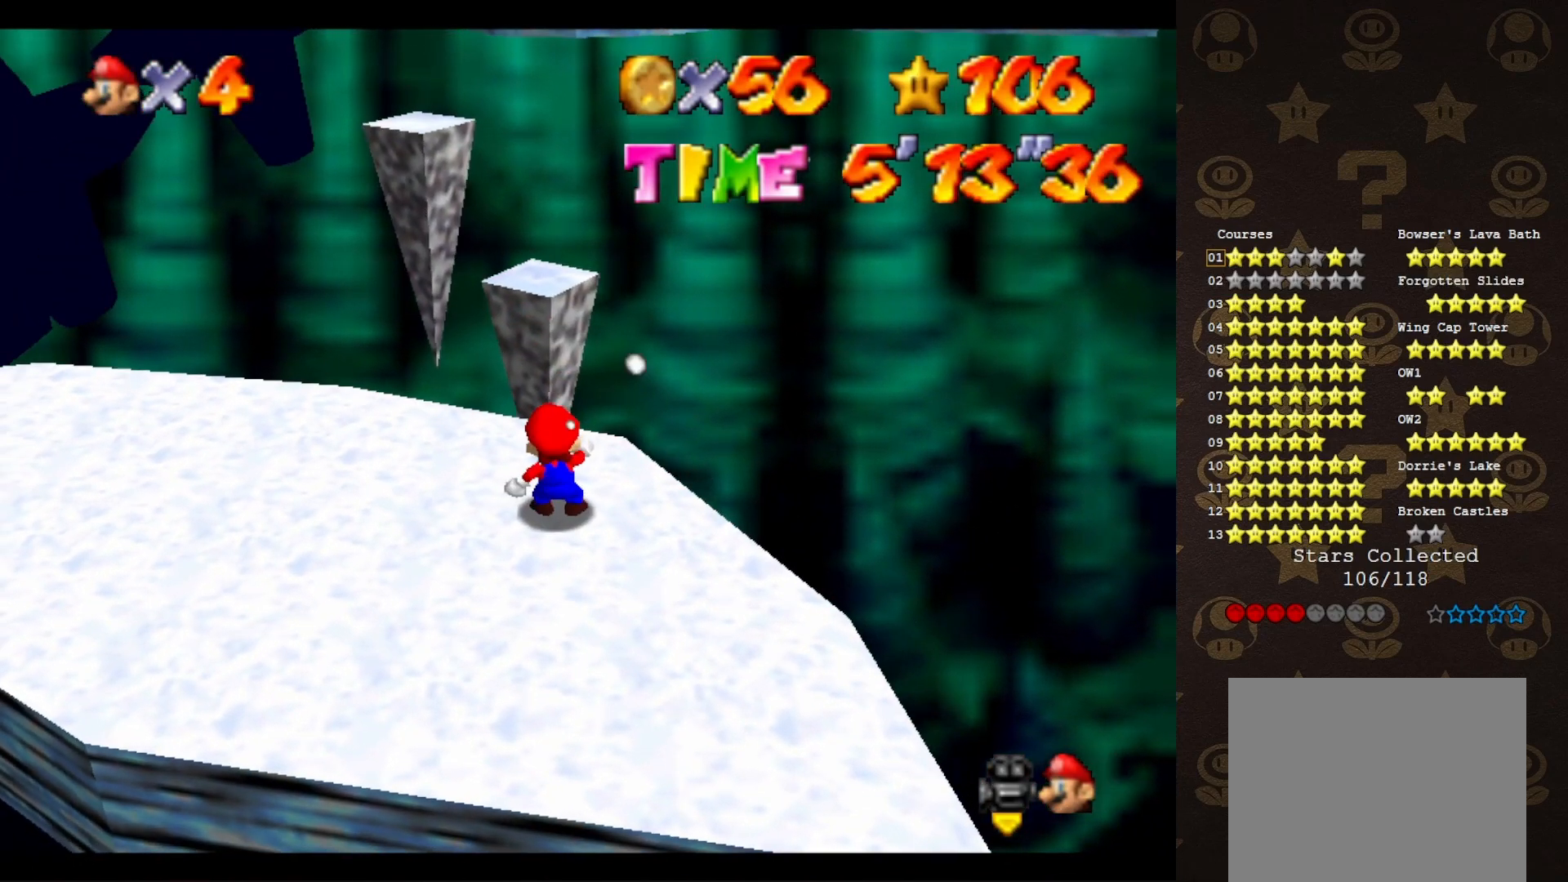
{"buttons": [], "left_stick": "center", "events": []}
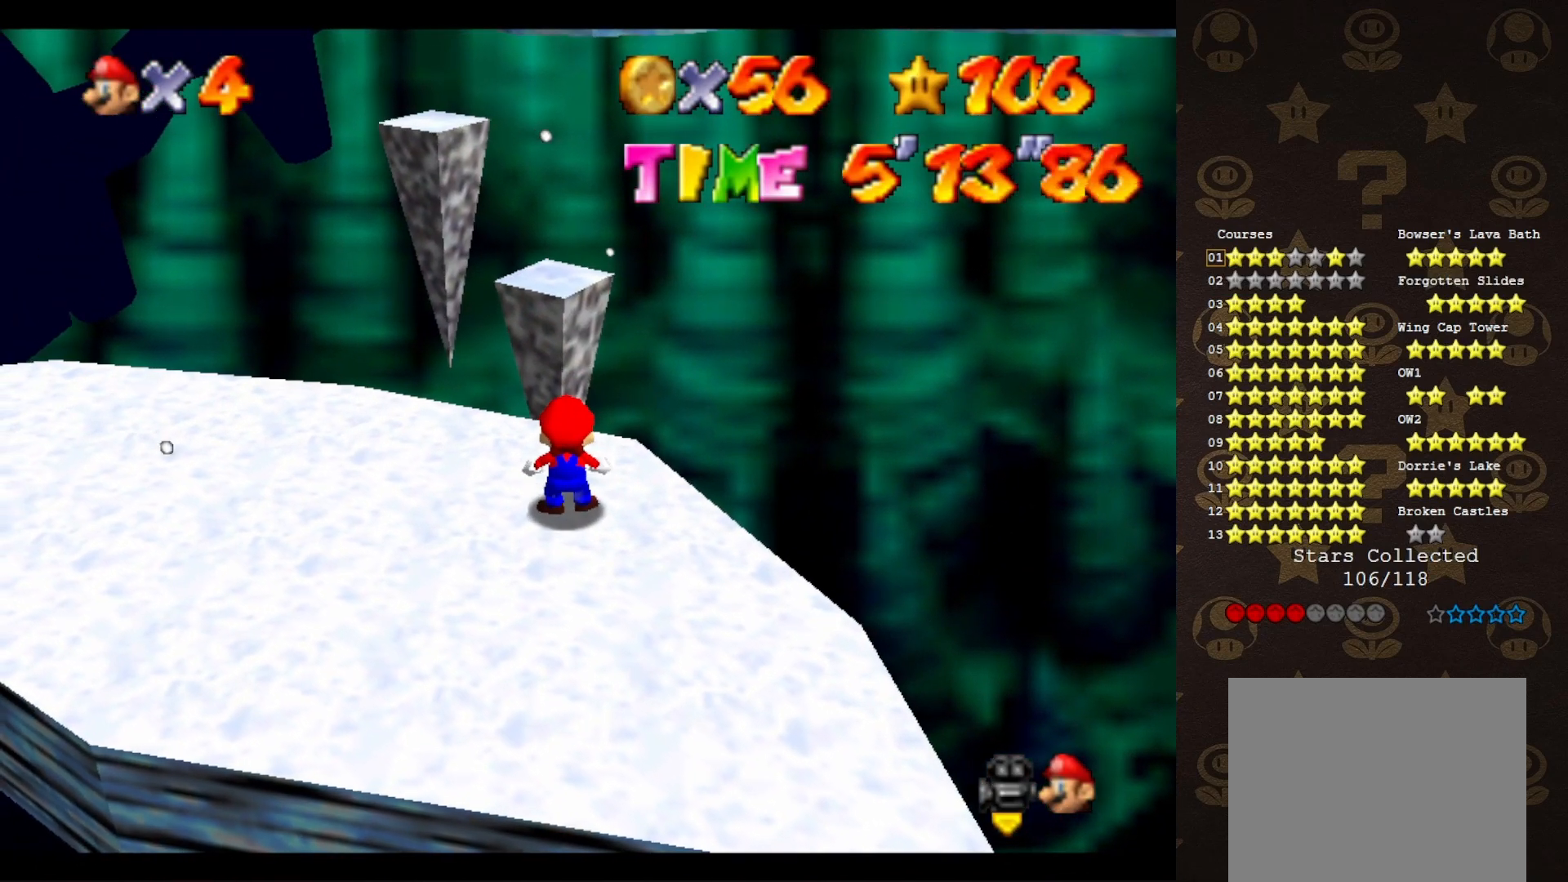
{"buttons": ["C_LEFT"], "left_stick": "center", "events": [[50, "C_LEFT", "down"], [133, "C_LEFT", "up"], [167, "C_LEFT", "down"], [267, "C_LEFT", "up"], [333, "C_LEFT", "down"], [417, "C_LEFT", "up"], [483, "C_LEFT", "down"]]}
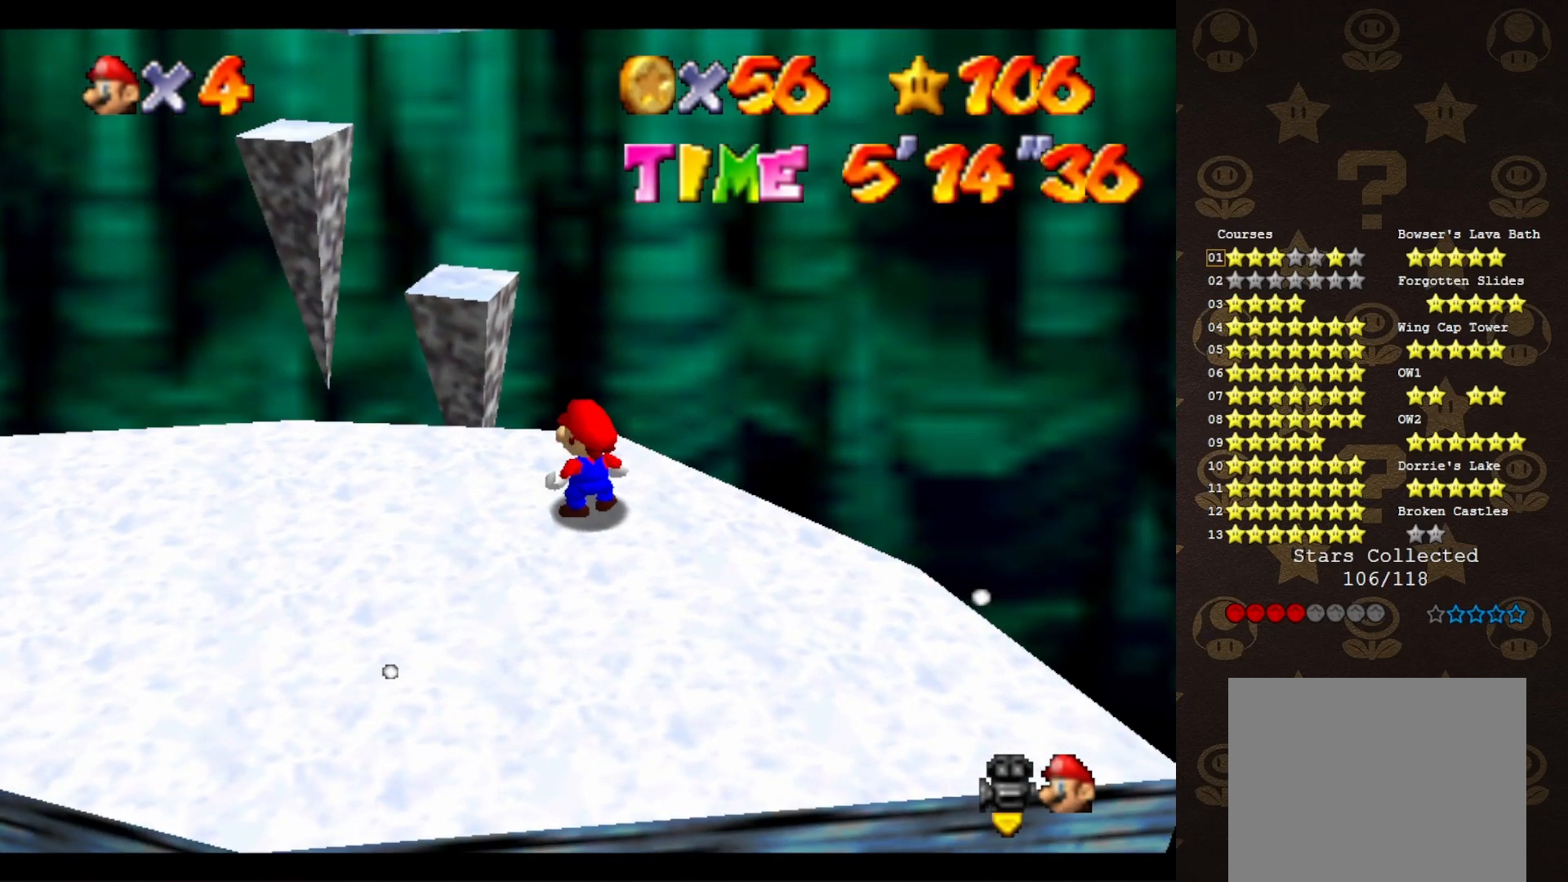
{"buttons": [], "left_stick": "up-left", "events": [[83, "C_LEFT", "up"], [183, "A", "down"], [333, "A", "up"], [333, "left_stick", "up-left"], [433, "C_LEFT", "down"], [483, "C_LEFT", "up"]]}